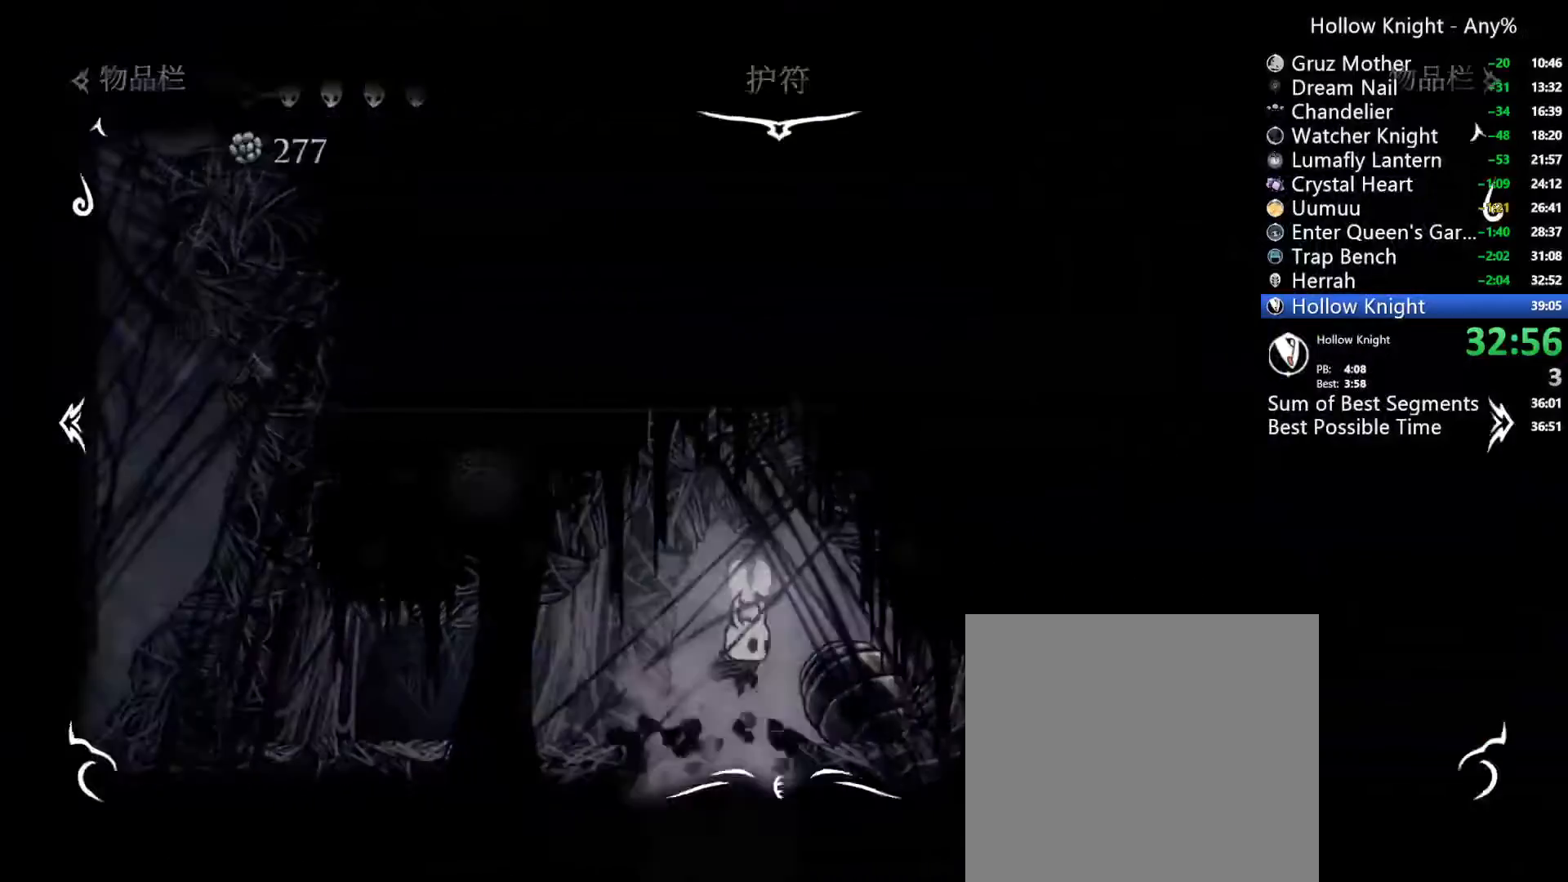
Gameplay with a controller (Xbox layout); each line is a JSON object with the inputs held at the frame after it. "events" lists button and stick changes between this image and that frame as [ms after this image, input, new state], when the widget could be followed in between. Not read: SELECT.
{"buttons": [], "left_stick": "center", "right_stick": "center", "events": []}
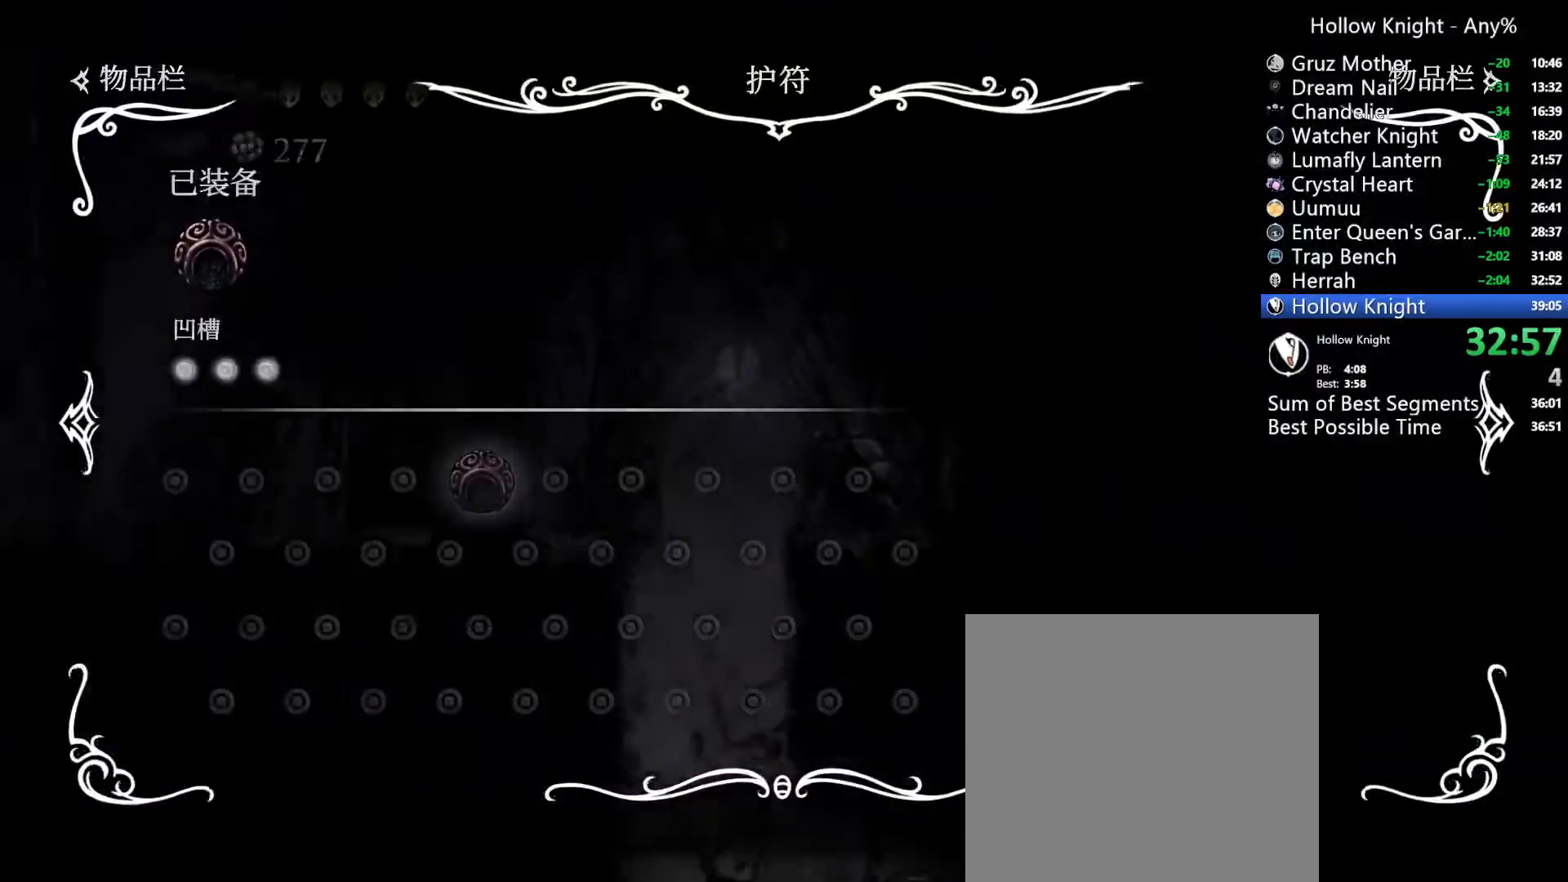
{"buttons": ["DPAD_LEFT"], "left_stick": "center", "right_stick": "center", "events": [[133, "DPAD_LEFT", "down"]]}
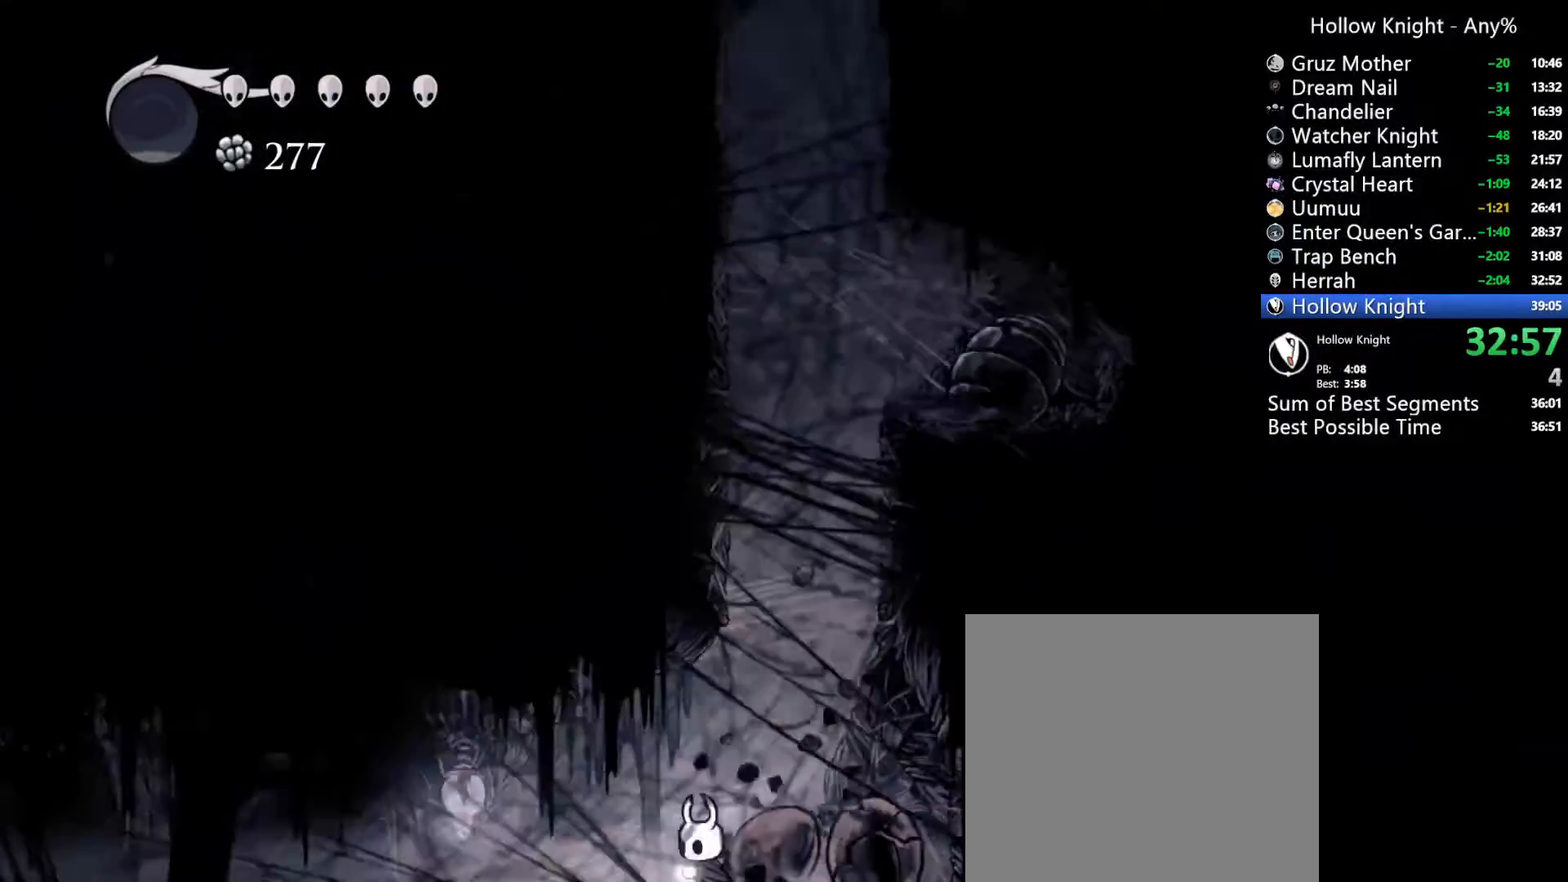
{"buttons": ["DPAD_LEFT"], "left_stick": "center", "right_stick": "center", "events": [[67, "A", "down"], [200, "A", "up"], [200, "R2", "down"], [433, "R2", "up"]]}
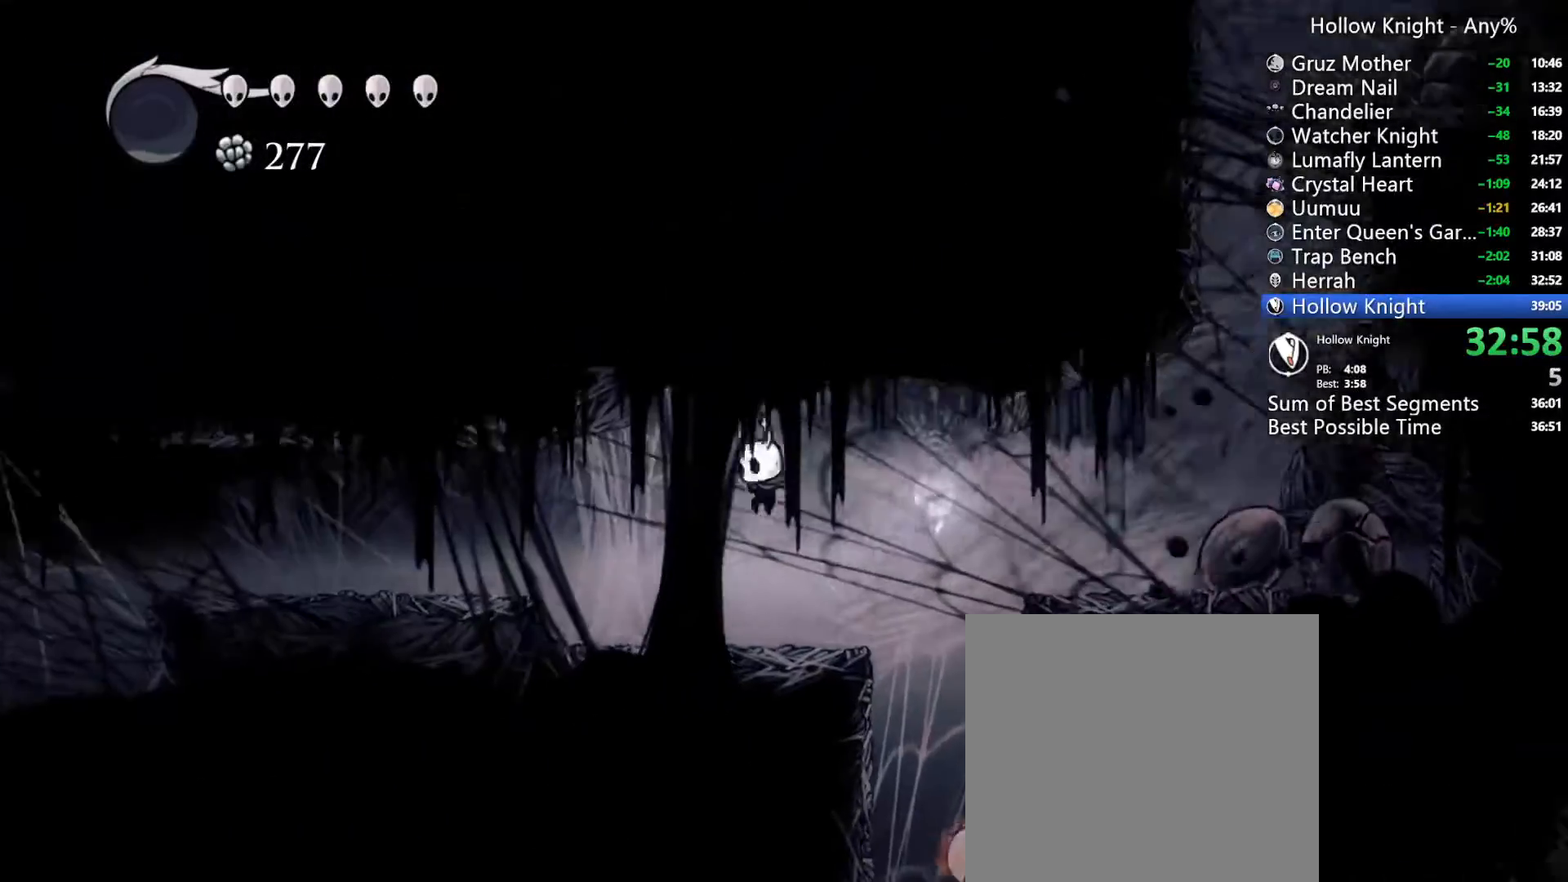
{"buttons": ["A", "R2", "DPAD_LEFT"], "left_stick": "center", "right_stick": "center"}
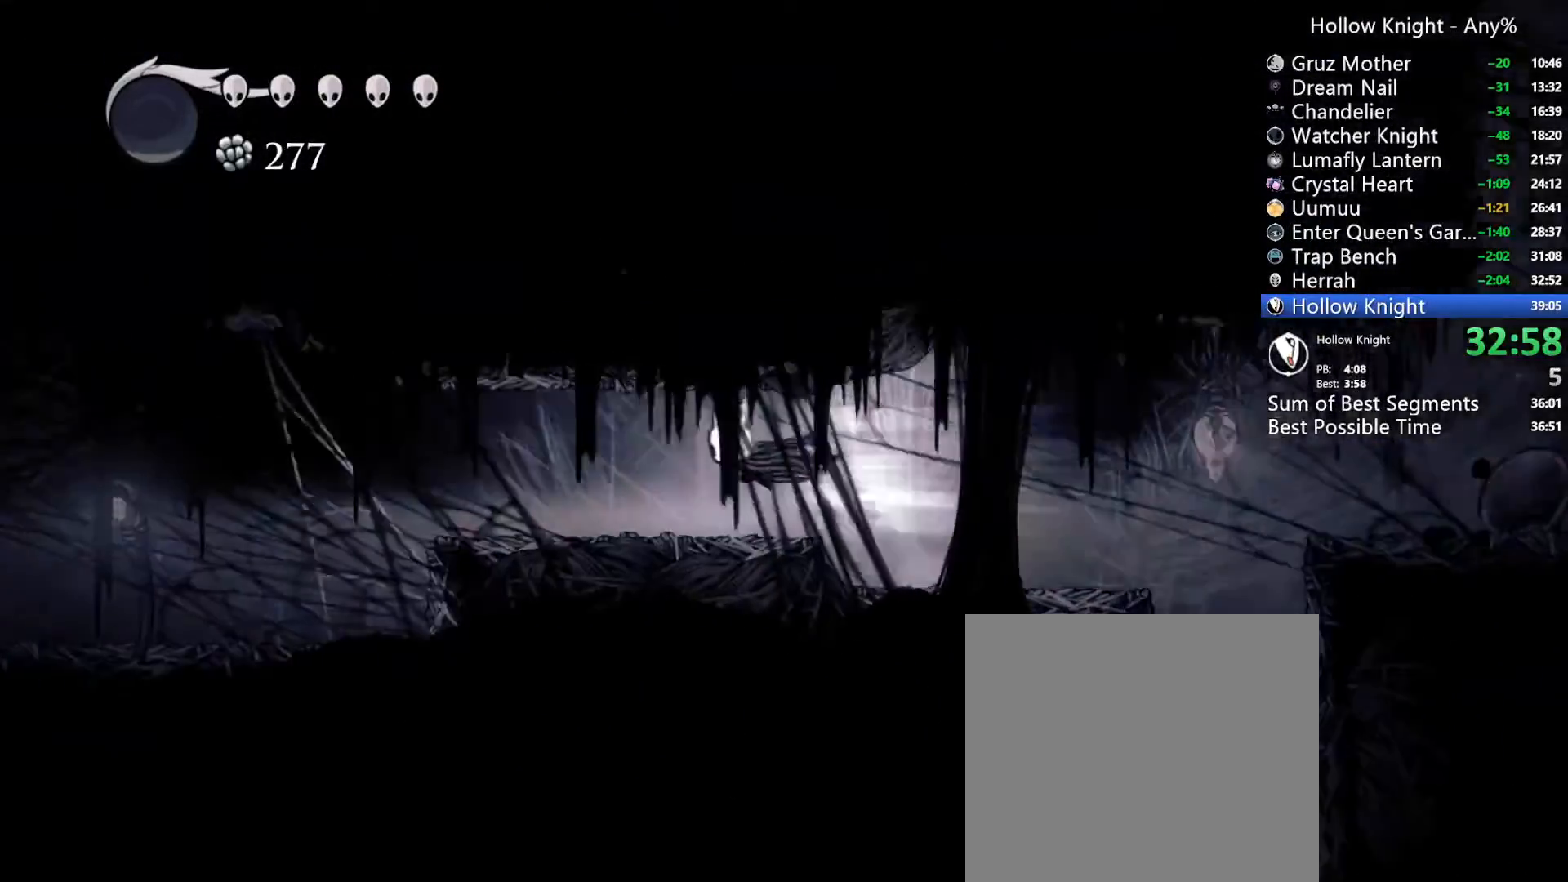
{"buttons": ["R2", "DPAD_LEFT"], "left_stick": "center", "right_stick": "center", "events": [[133, "A", "up"], [133, "R2", "up"], [500, "R2", "down"]]}
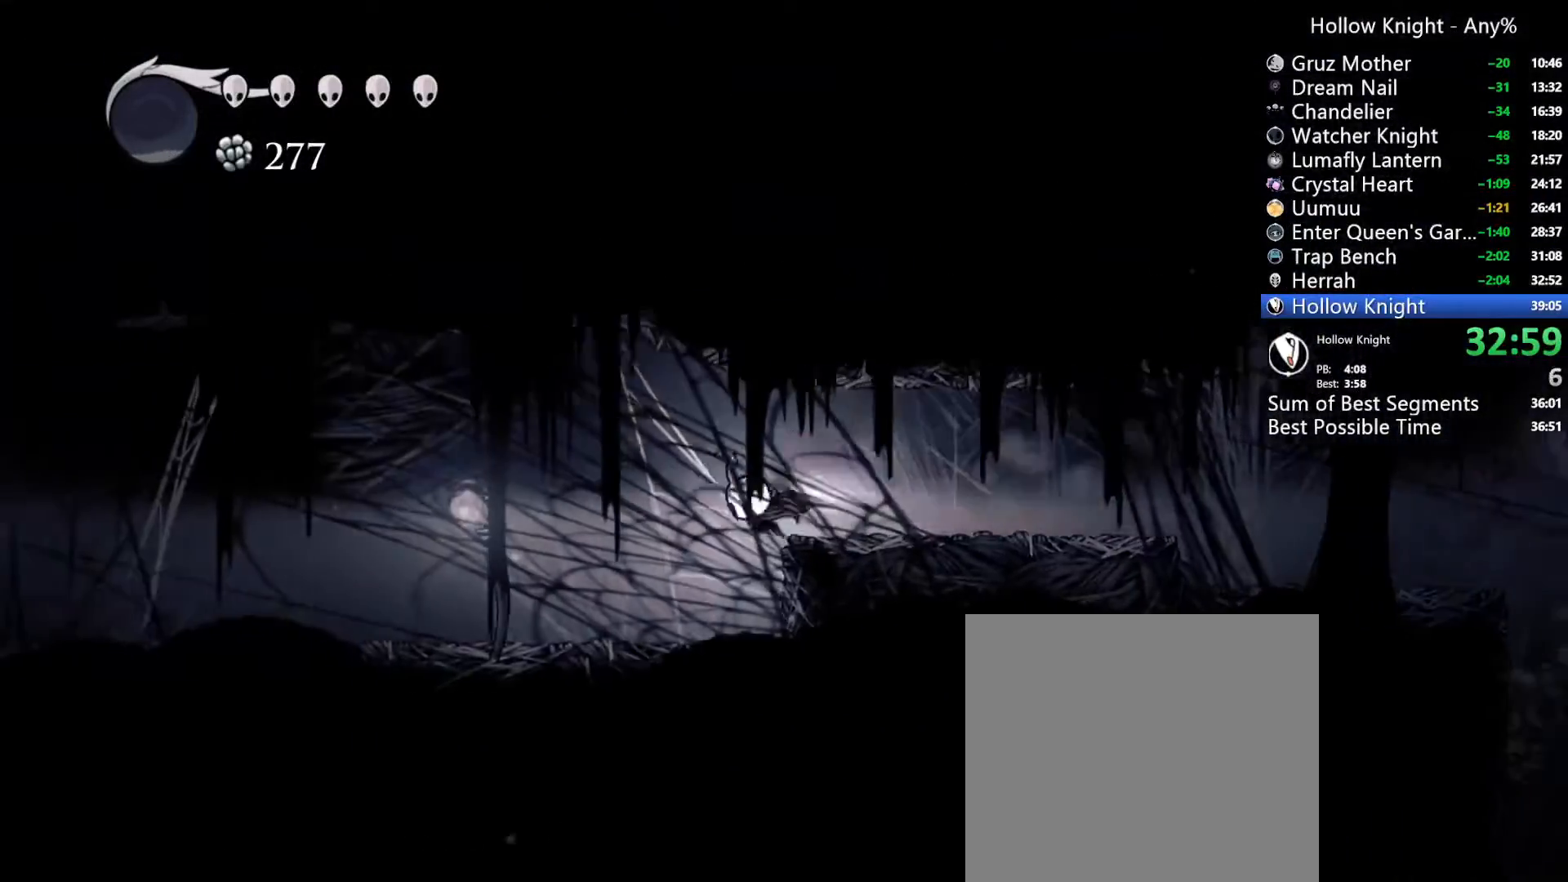
{"buttons": ["DPAD_LEFT"], "left_stick": "center", "right_stick": "center", "events": [[167, "R2", "up"]]}
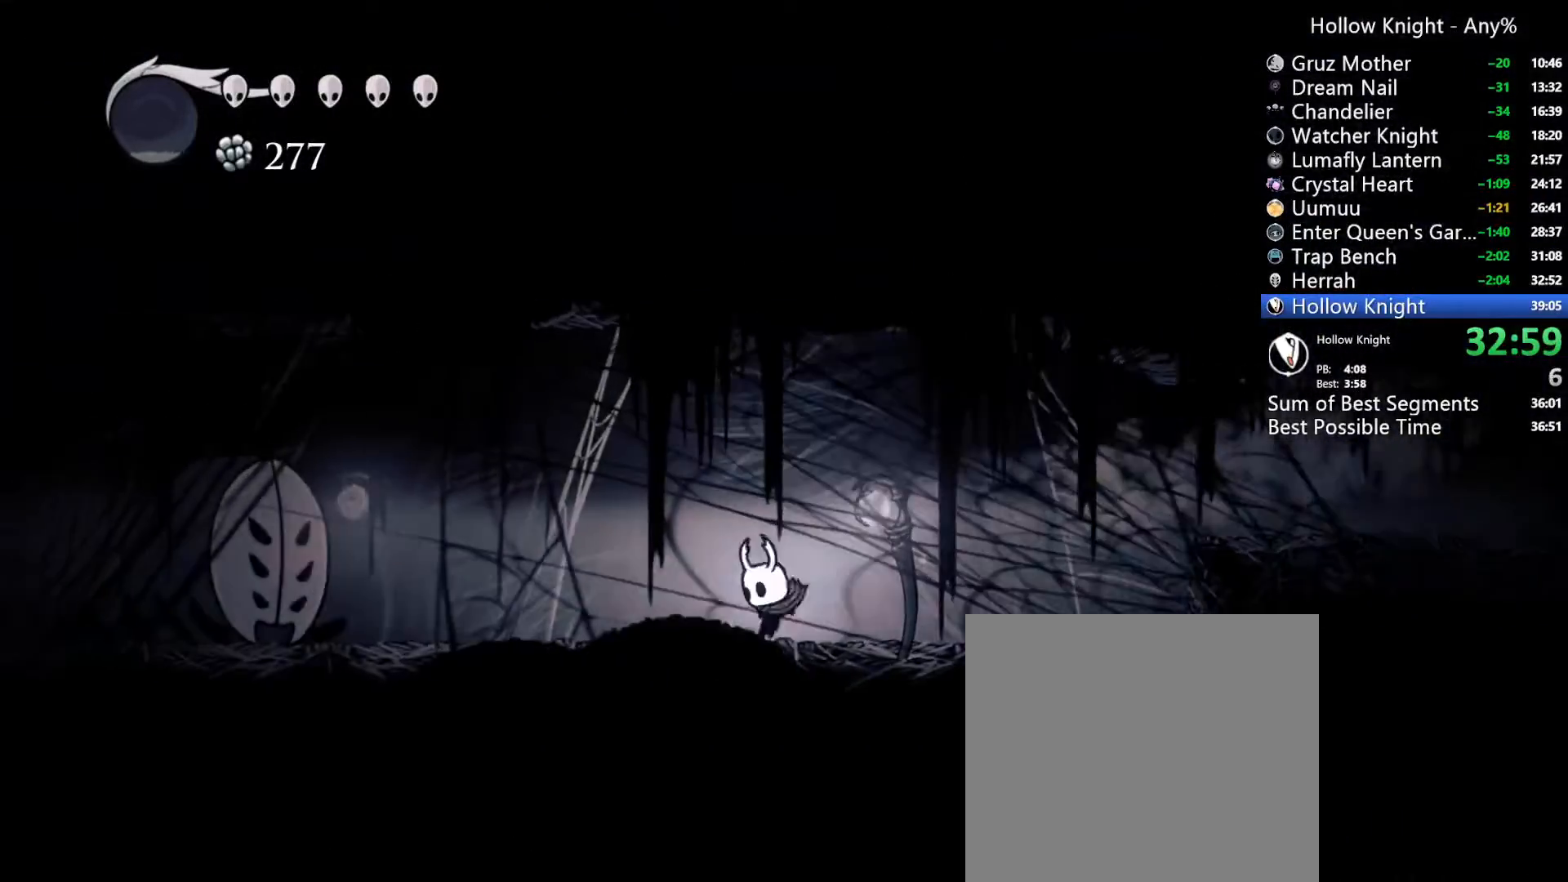
{"buttons": ["A", "R2", "DPAD_LEFT"], "left_stick": "center", "right_stick": "center", "events": [[133, "A", "down"], [500, "R2", "down"]]}
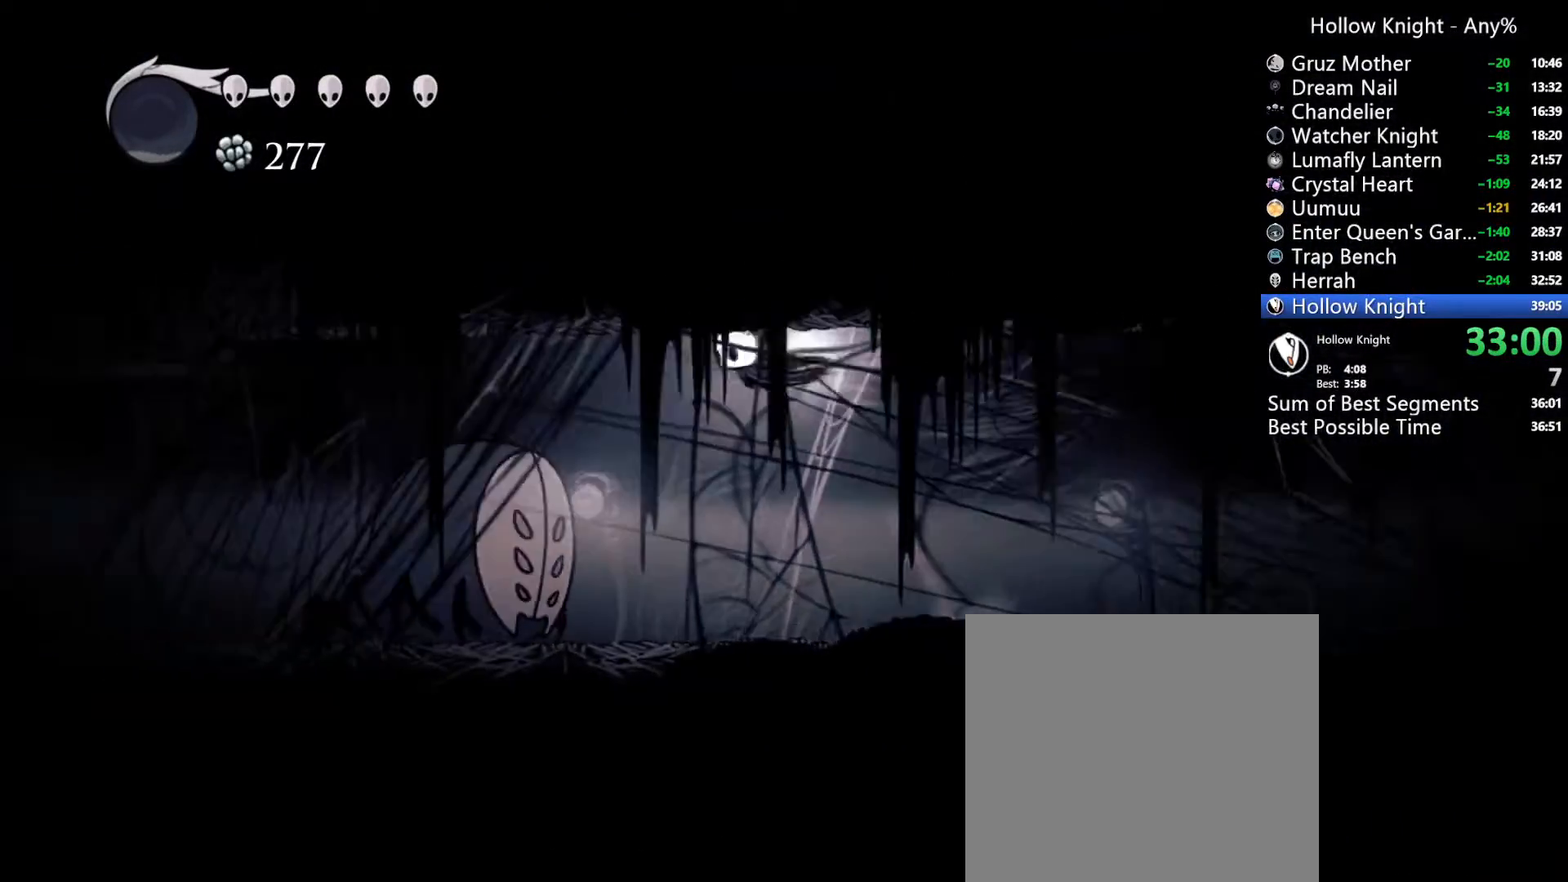
{"buttons": ["X", "DPAD_LEFT"], "left_stick": "center", "right_stick": "center", "events": [[133, "DPAD_DOWN", "down"], [200, "A", "up"], [200, "R2", "up"], [267, "X", "down"], [433, "DPAD_DOWN", "up"]]}
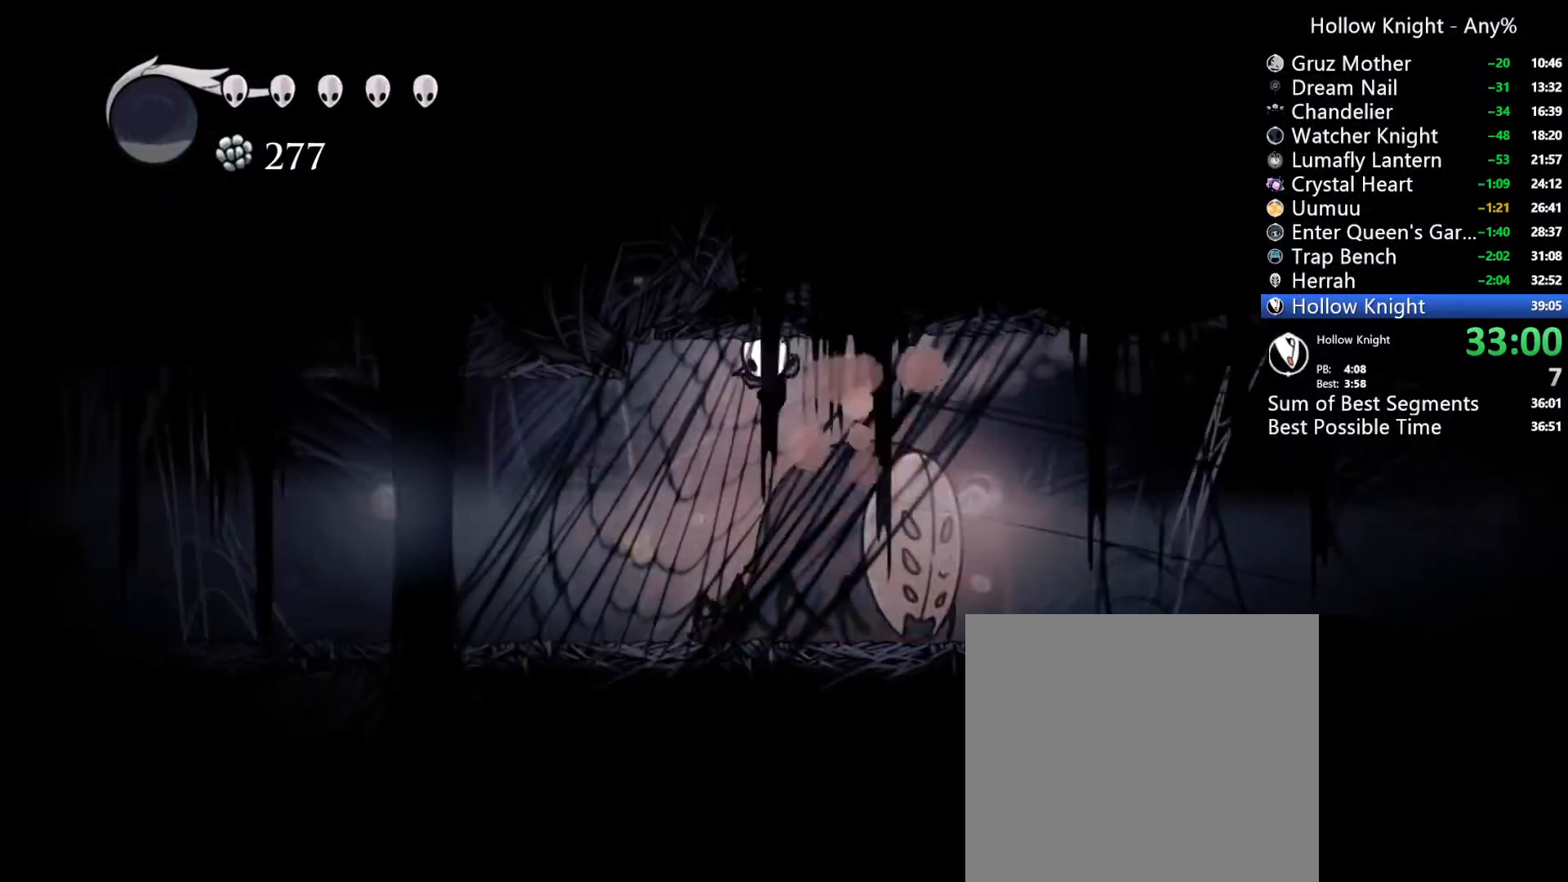
{"buttons": ["DPAD_LEFT"], "left_stick": "center", "right_stick": "center", "events": [[133, "X", "up"], [333, "R2", "down"], [433, "R2", "up"]]}
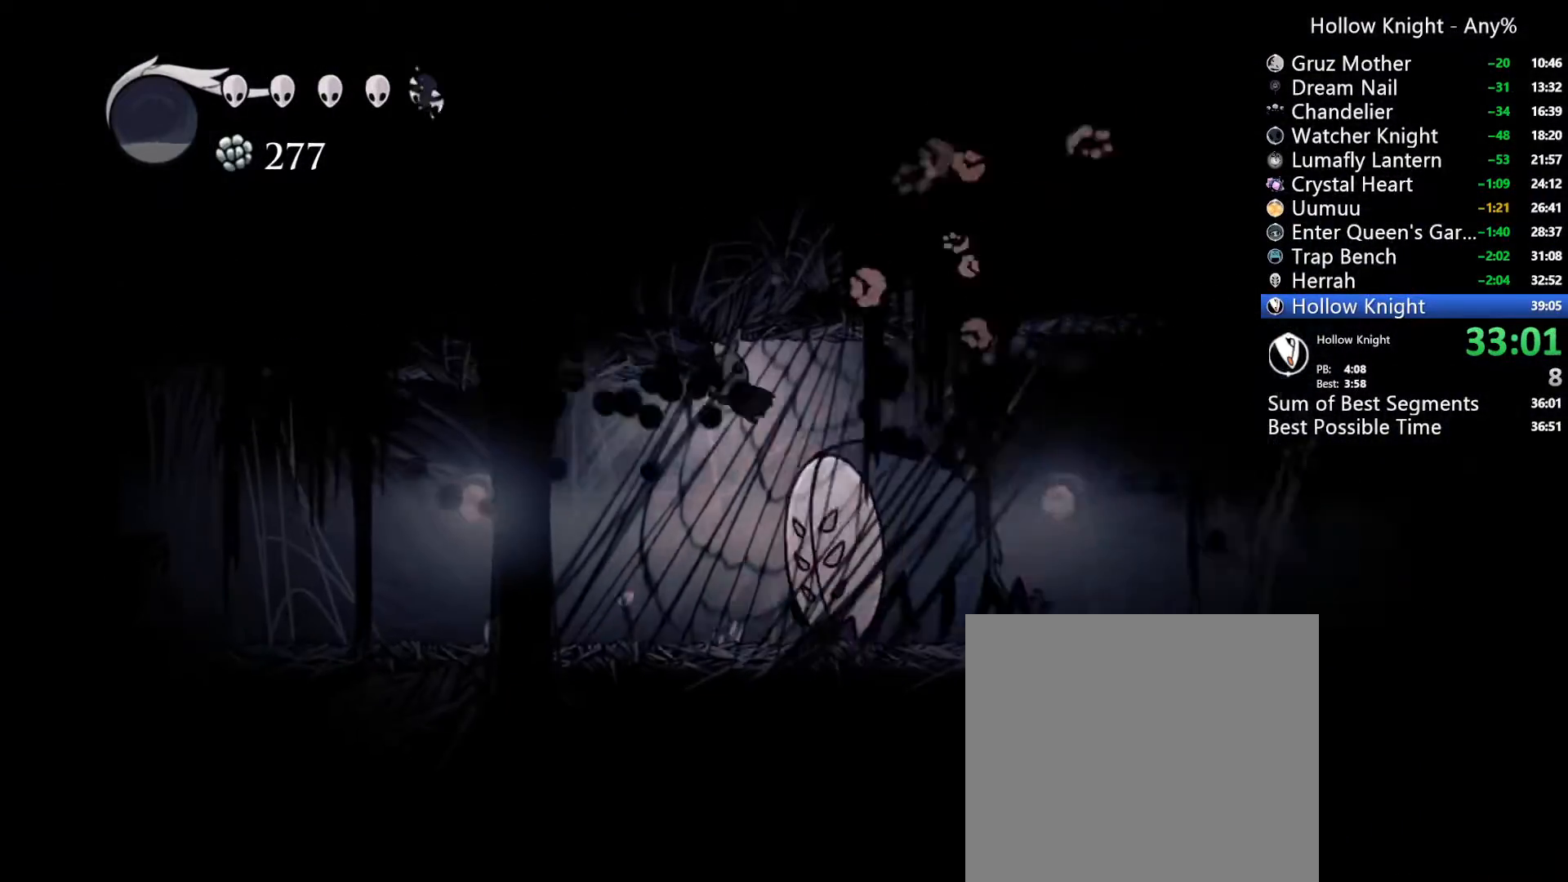
{"buttons": ["DPAD_LEFT"], "left_stick": "center", "right_stick": "center", "events": []}
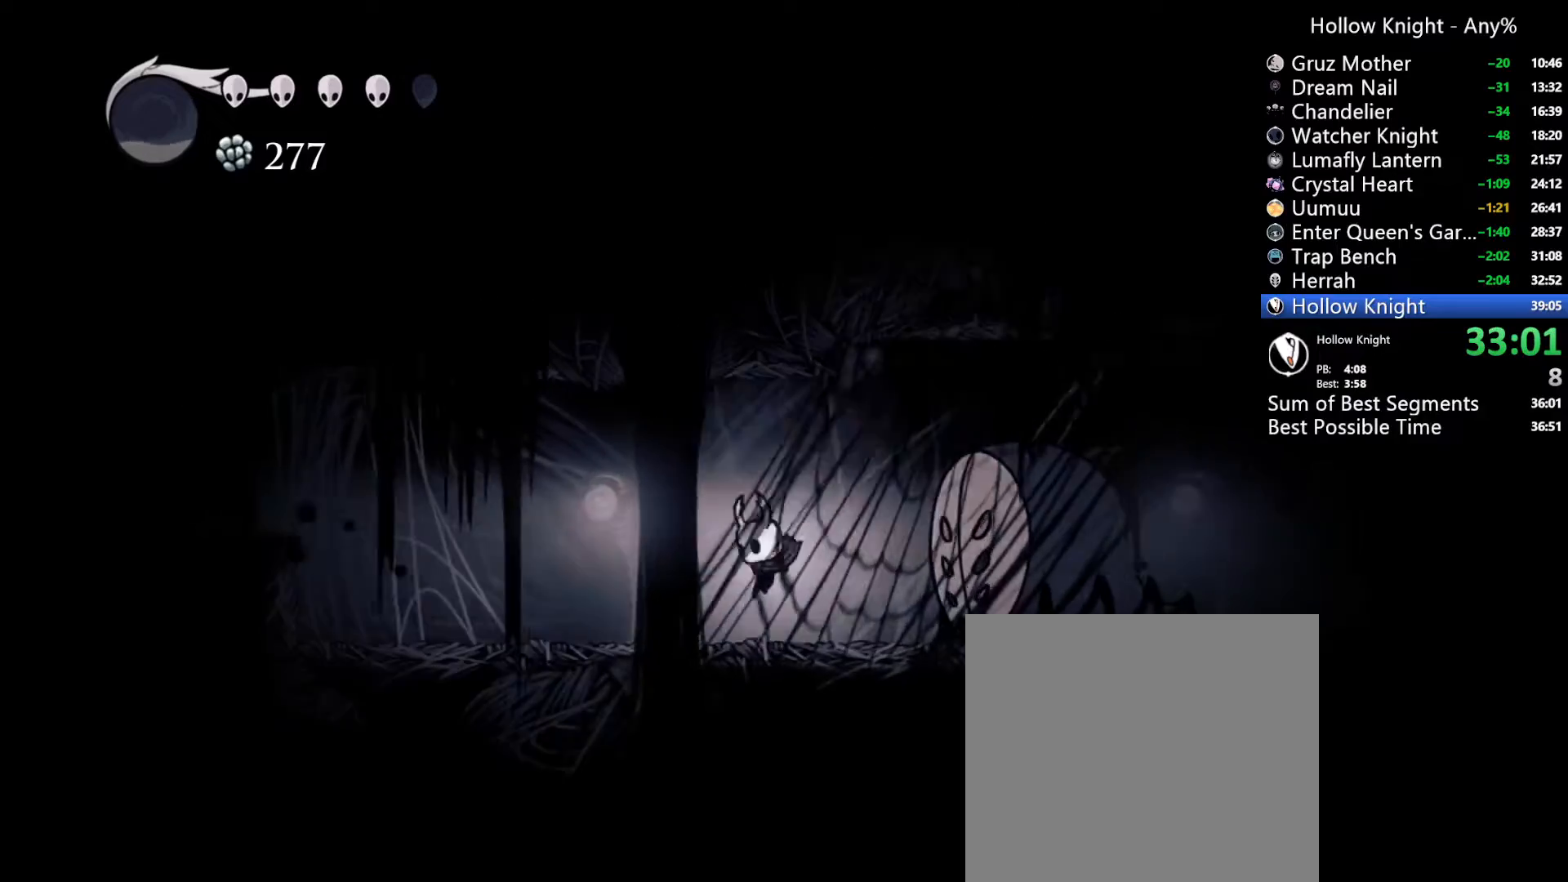
{"buttons": ["A", "R2", "DPAD_LEFT"], "left_stick": "center", "right_stick": "center", "events": [[200, "A", "down"], [367, "R2", "down"]]}
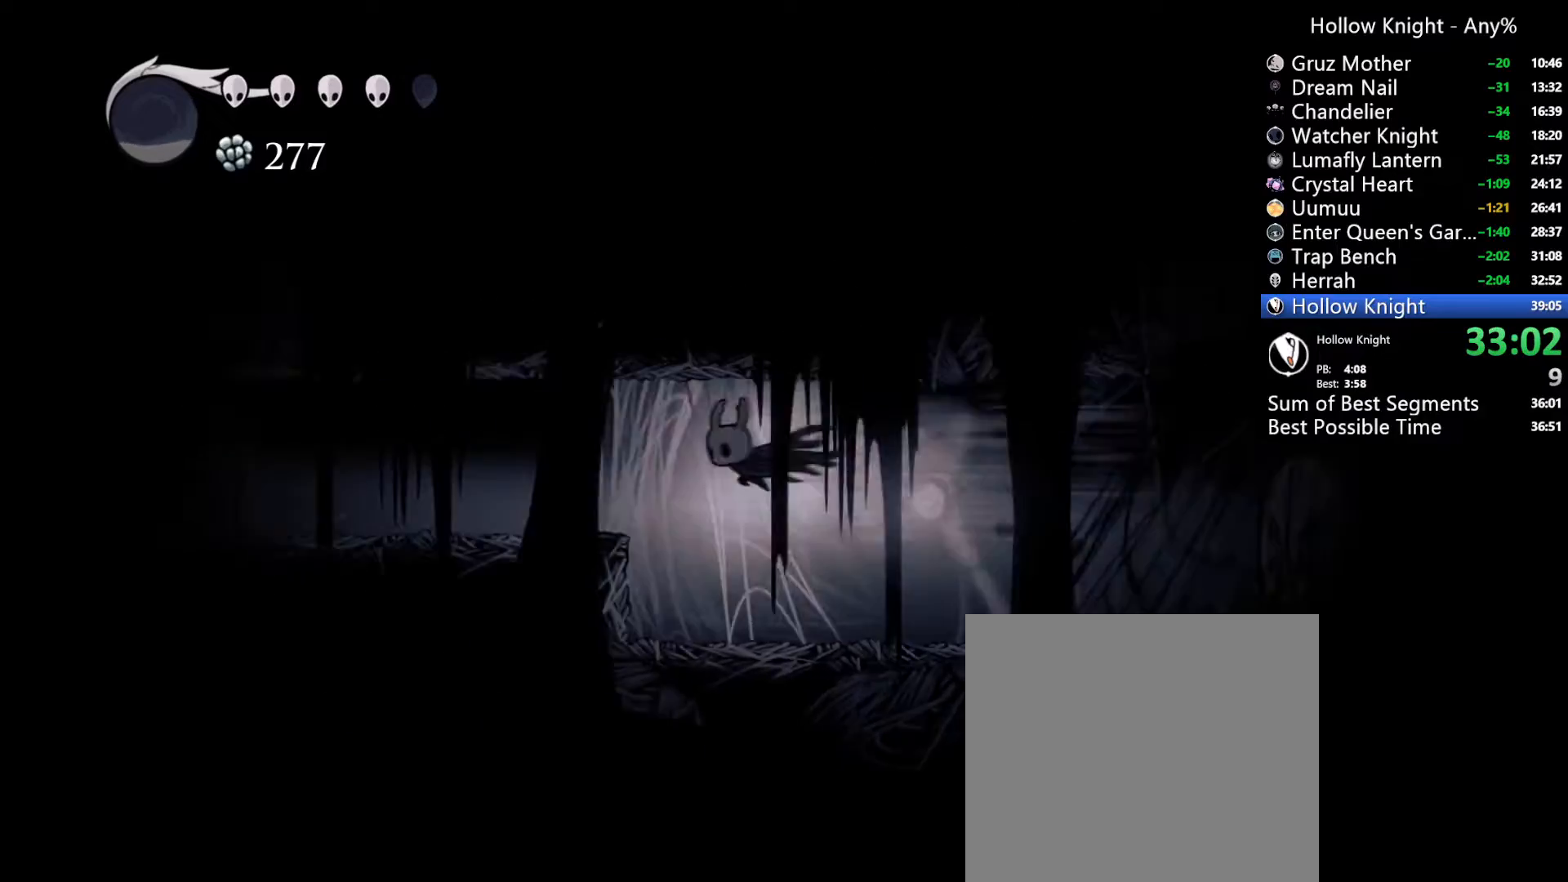
{"buttons": ["R2", "DPAD_LEFT"], "left_stick": "center", "right_stick": "center", "events": [[100, "R2", "up"], [133, "A", "up"], [500, "R2", "down"]]}
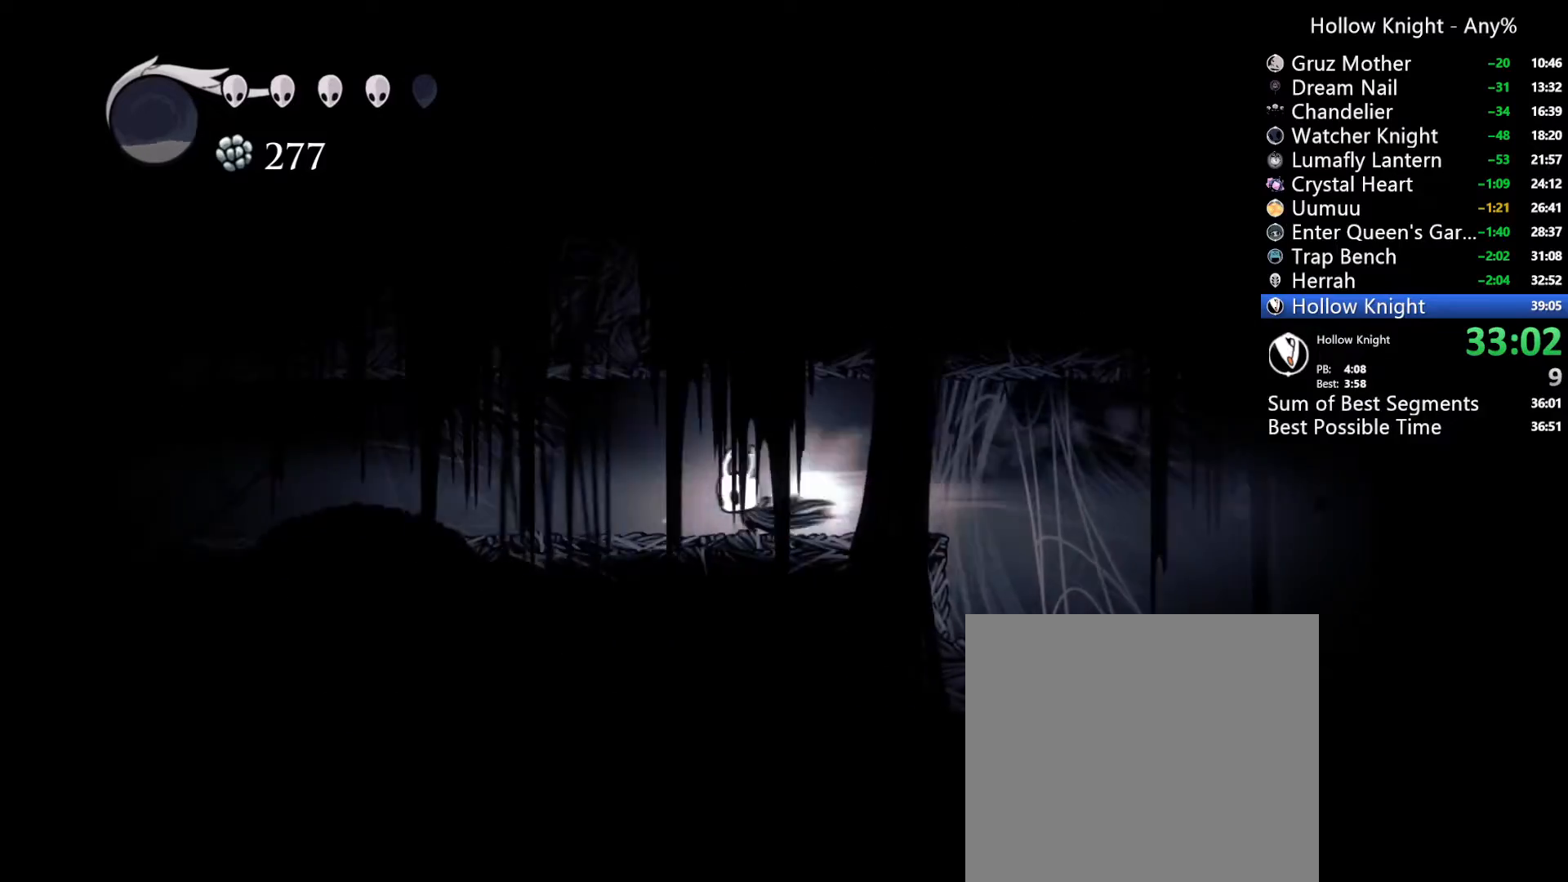
{"buttons": ["DPAD_LEFT"], "left_stick": "center", "right_stick": "center", "events": [[167, "R2", "up"]]}
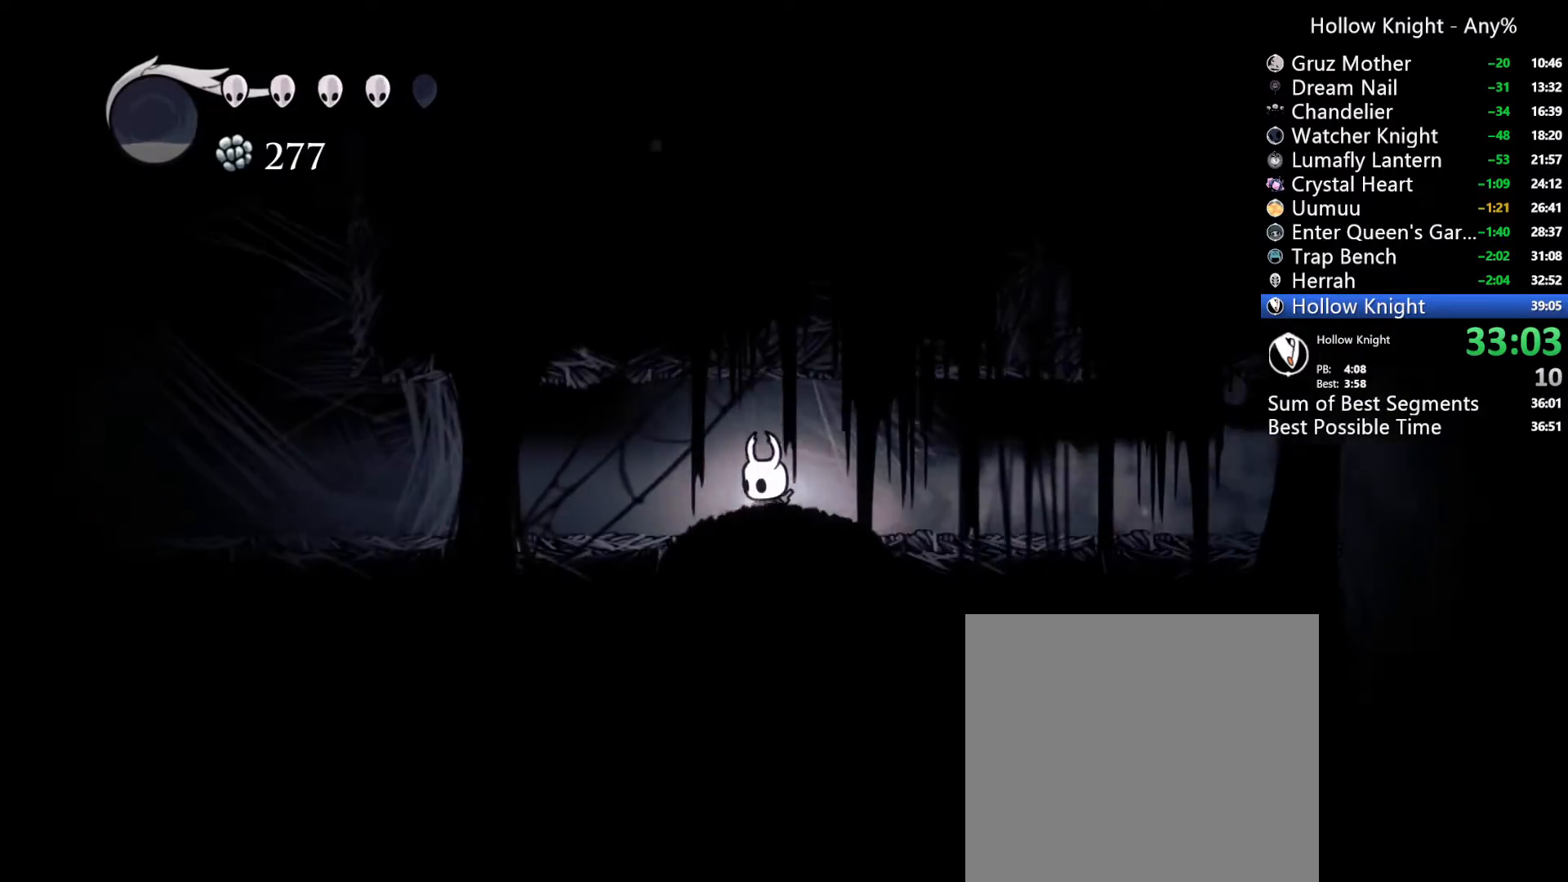
{"buttons": ["DPAD_LEFT"], "left_stick": "center", "right_stick": "center", "events": [[100, "R2", "down"], [267, "R2", "up"]]}
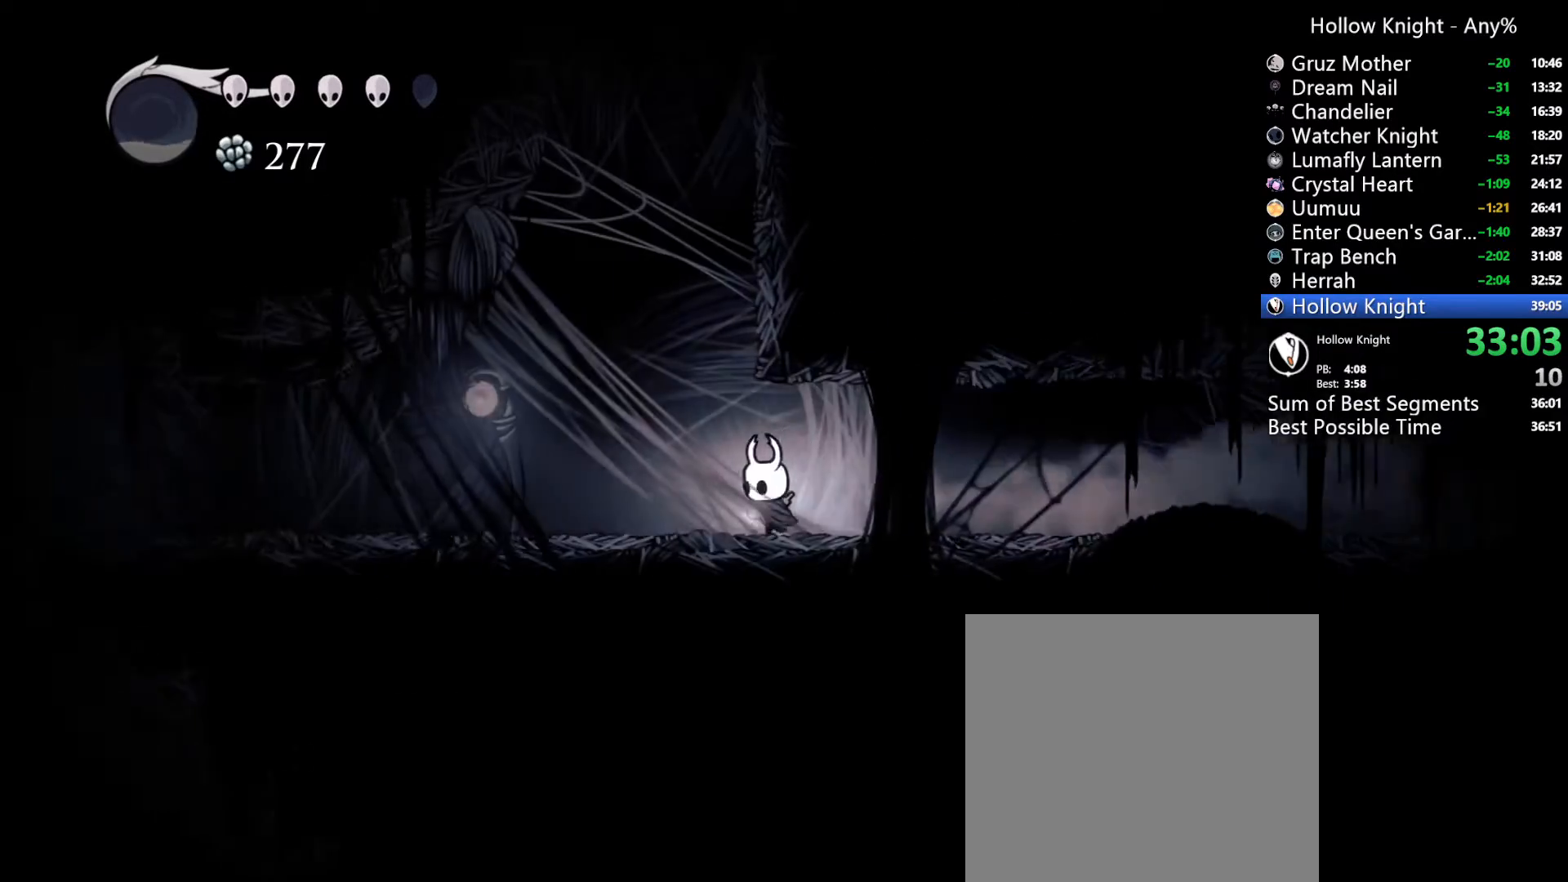
{"buttons": ["DPAD_LEFT"], "left_stick": "center", "right_stick": "center", "events": [[233, "R2", "down"], [367, "R2", "up"]]}
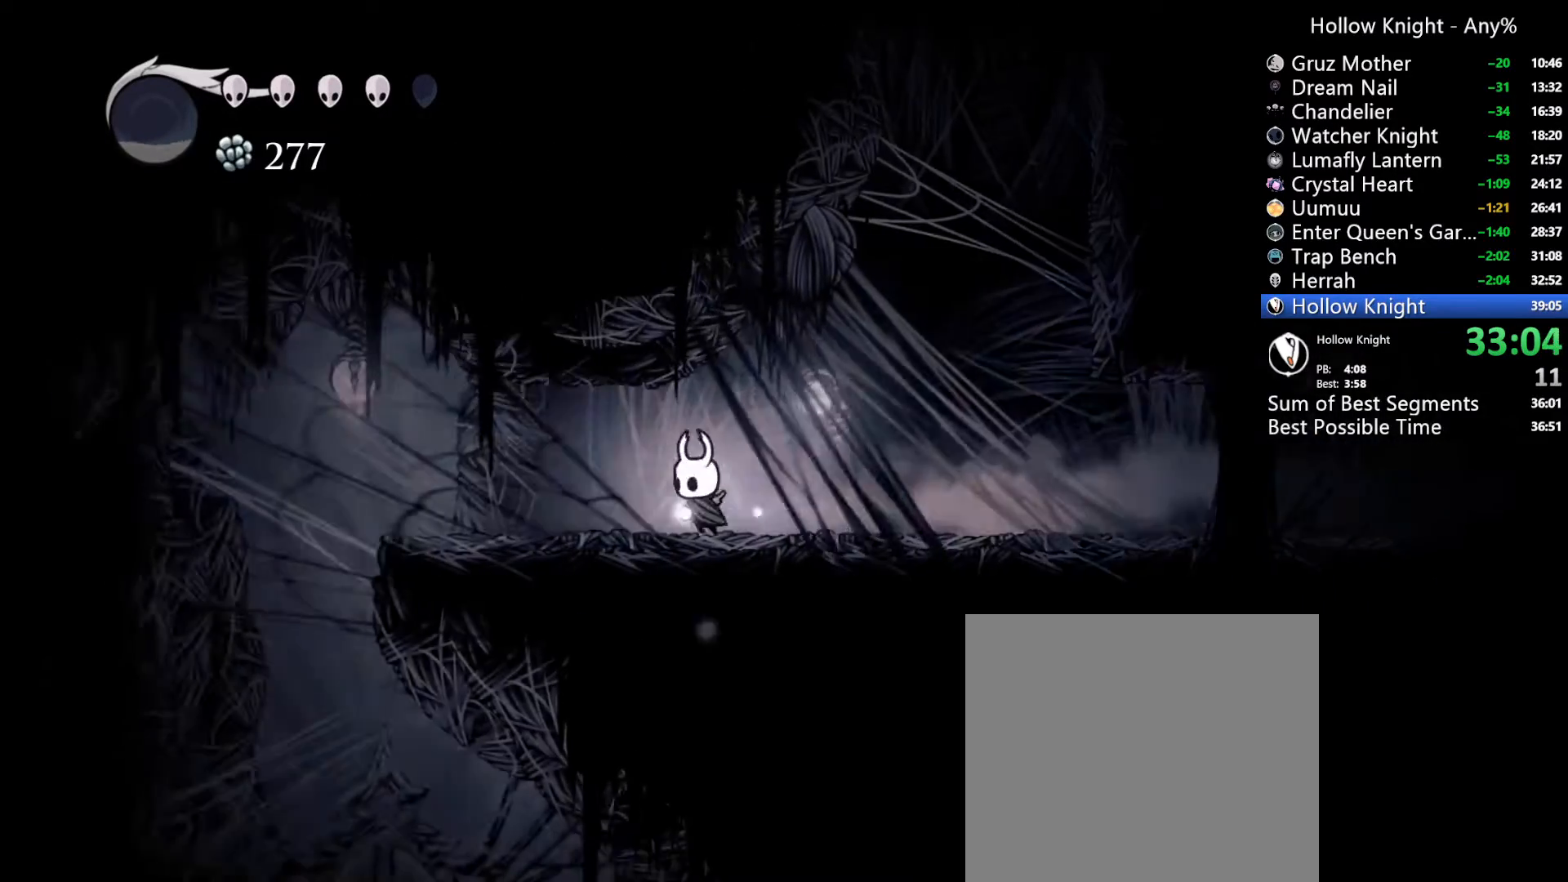
{"buttons": ["DPAD_LEFT"], "left_stick": "center", "right_stick": "center", "events": [[300, "R2", "down"], [467, "R2", "up"]]}
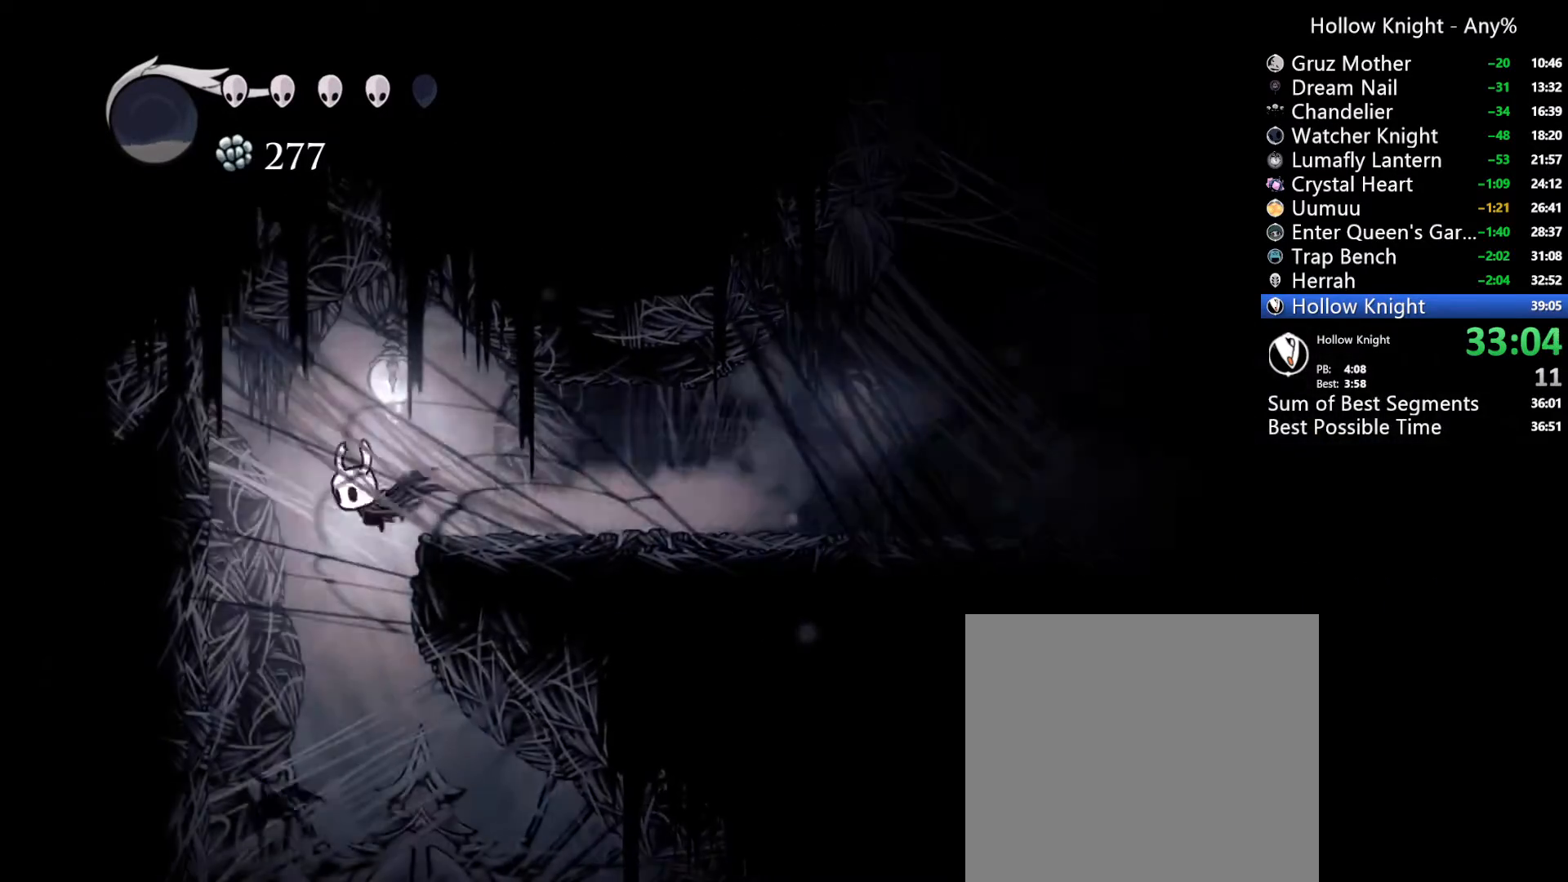
{"buttons": ["DPAD_RIGHT"], "left_stick": "center", "right_stick": "center", "events": [[67, "DPAD_LEFT", "up"], [267, "DPAD_RIGHT", "down"]]}
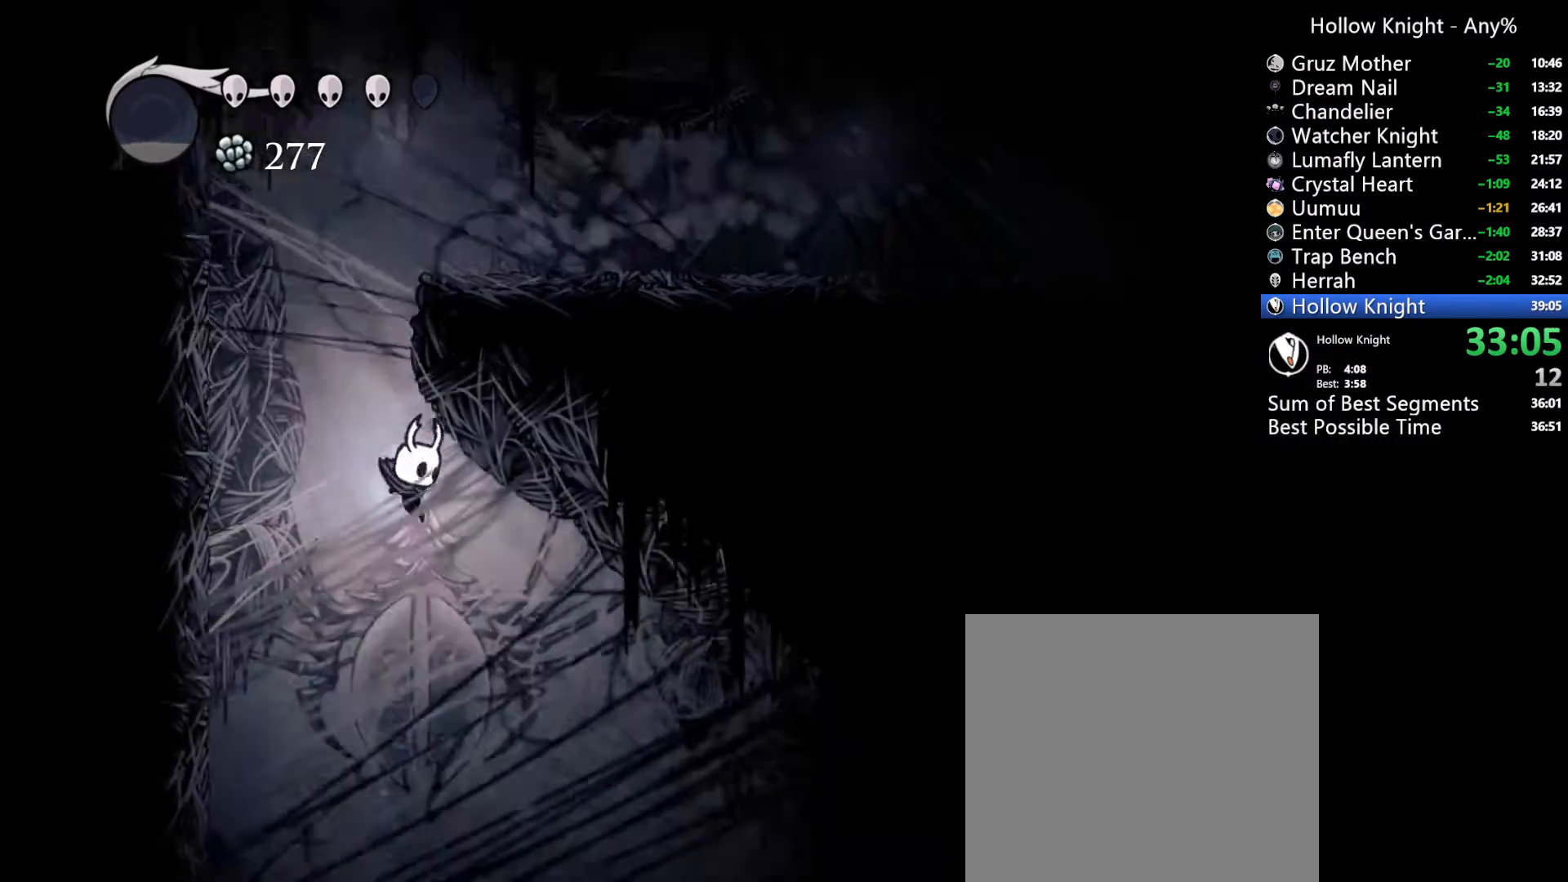
{"buttons": ["DPAD_RIGHT"], "left_stick": "center", "right_stick": "center", "events": []}
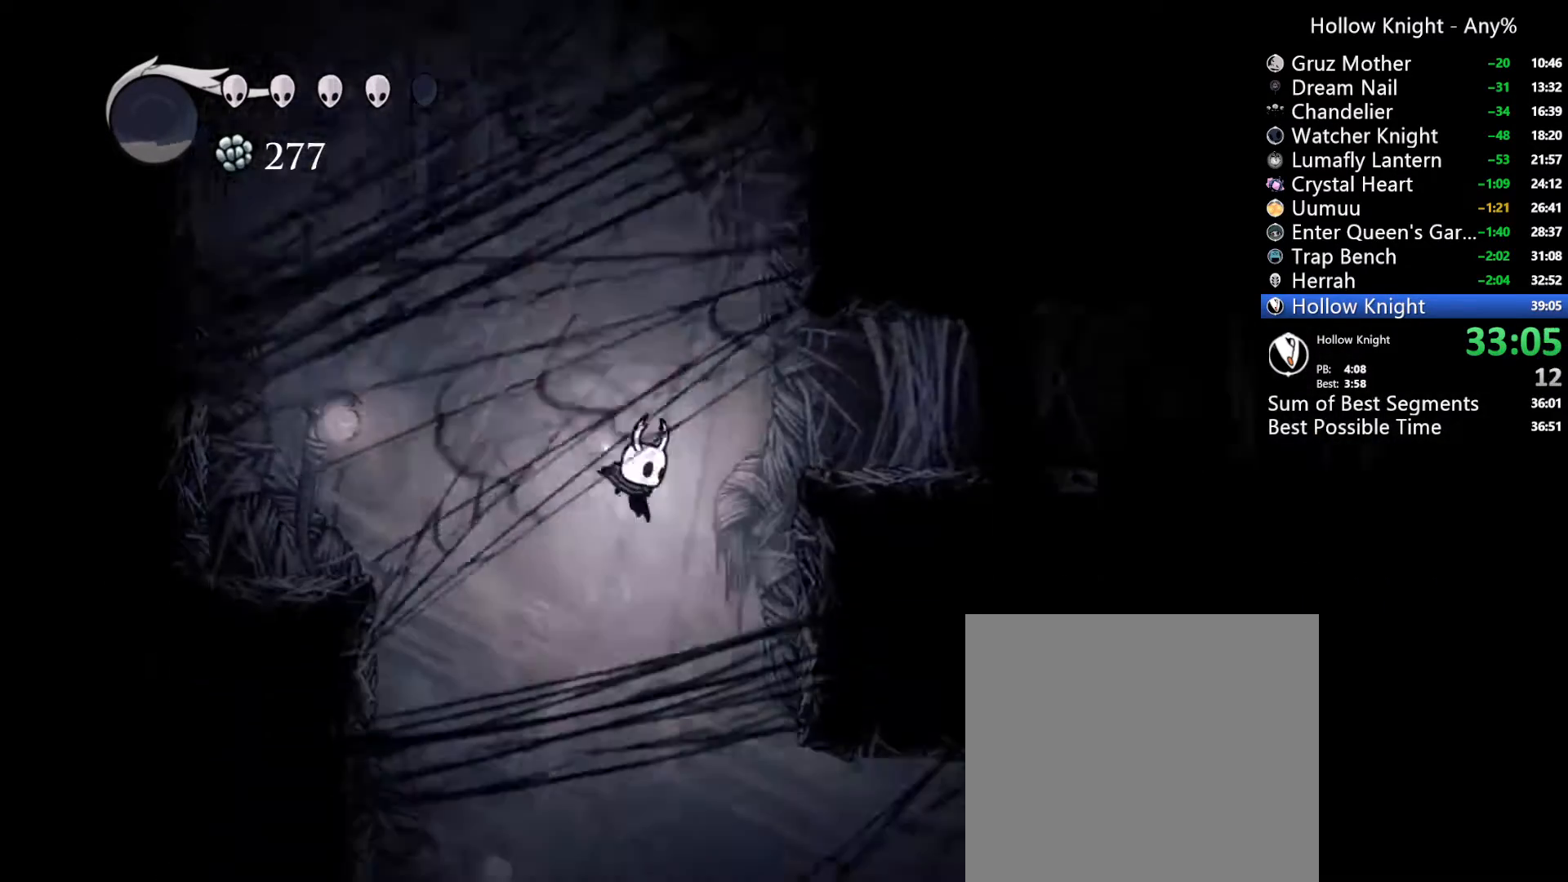
{"buttons": ["DPAD_RIGHT"], "left_stick": "center", "right_stick": "center", "events": []}
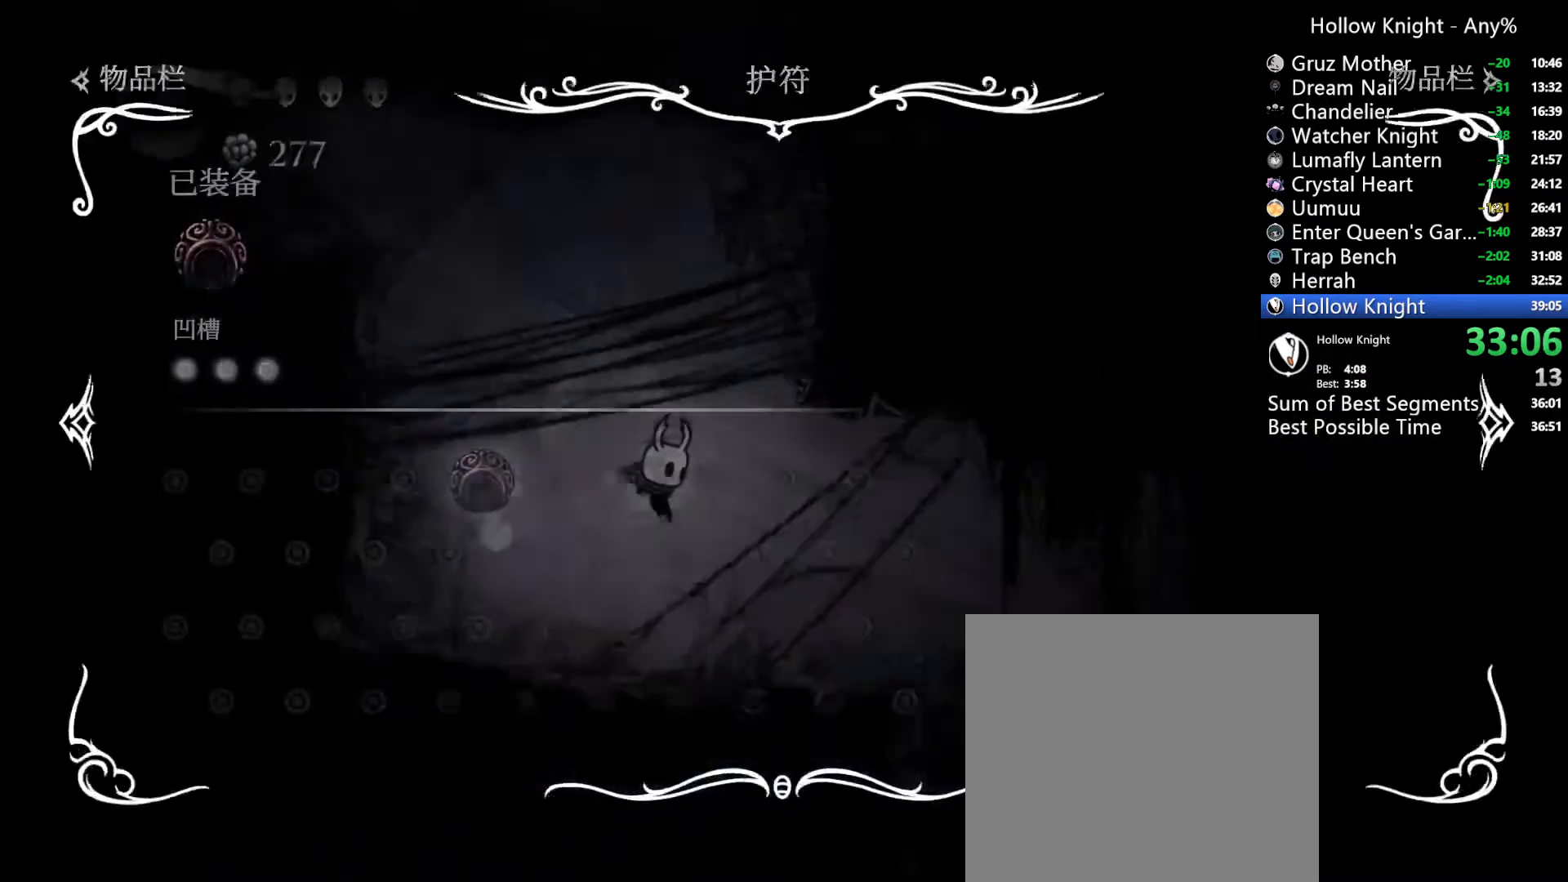
{"buttons": ["R2", "DPAD_RIGHT"], "left_stick": "center", "right_stick": "center", "events": [[300, "R2", "down"]]}
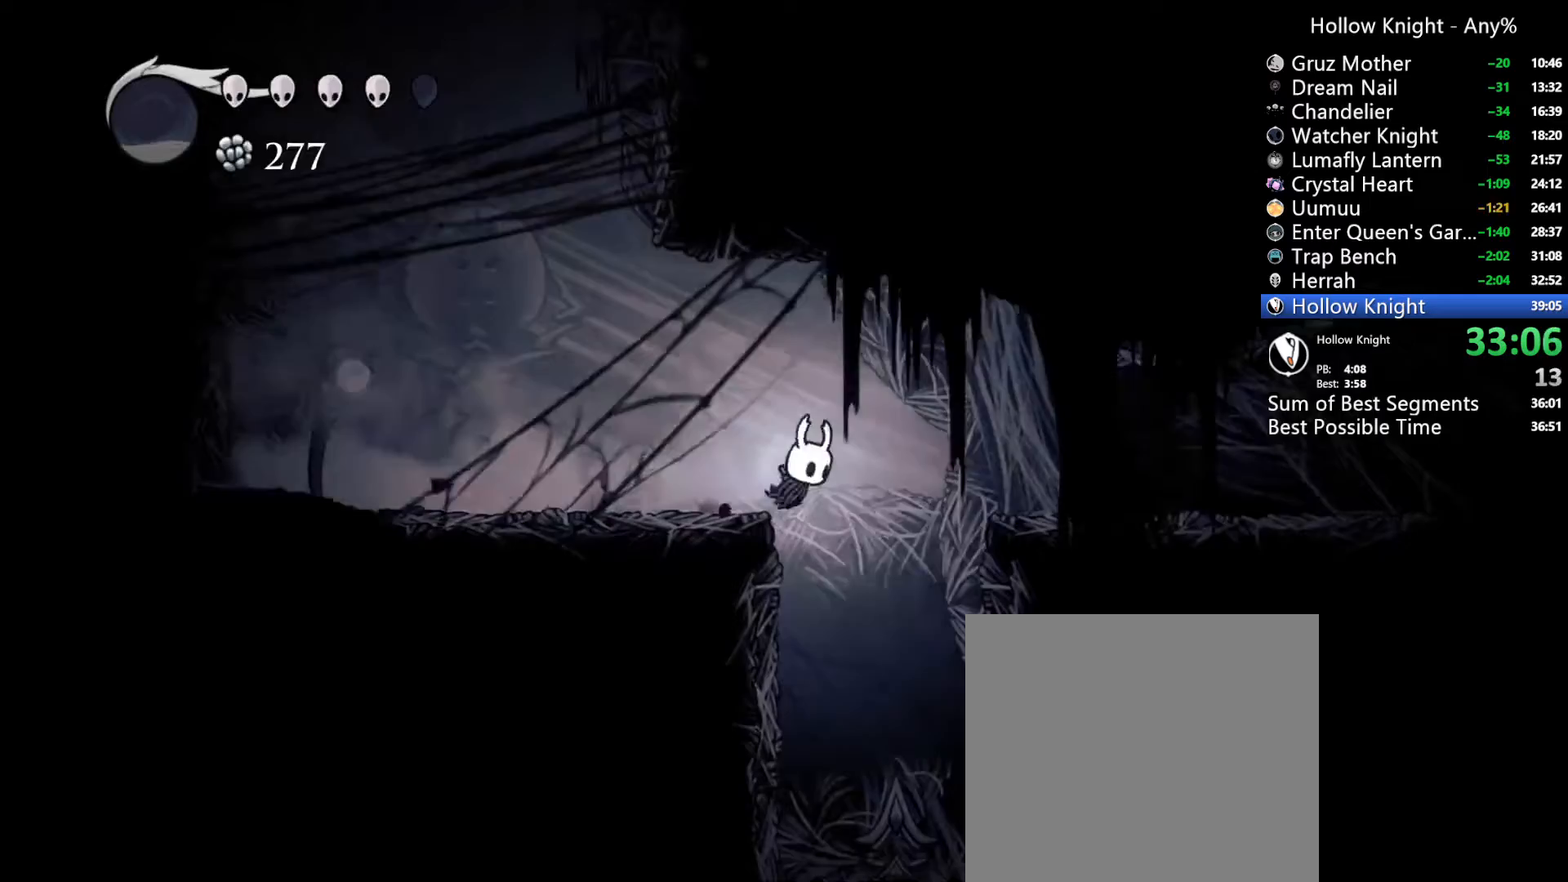
{"buttons": [], "left_stick": "center", "right_stick": "center", "events": [[33, "R2", "up"], [133, "DPAD_RIGHT", "up"]]}
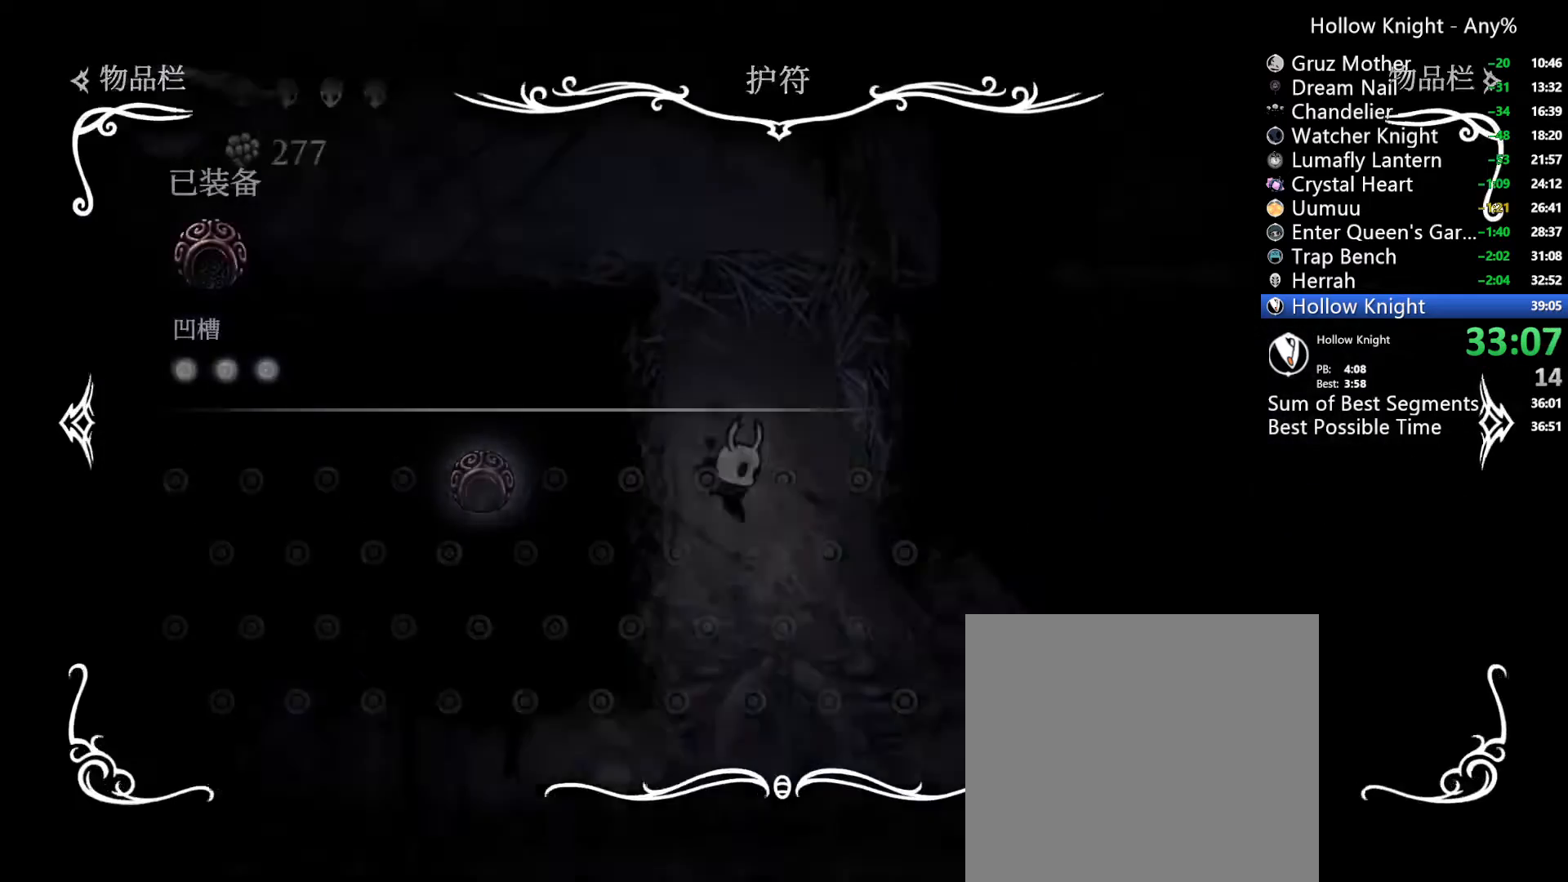
{"buttons": ["R2", "DPAD_LEFT"], "left_stick": "center", "right_stick": "center", "events": [[167, "DPAD_LEFT", "down"], [433, "R2", "down"]]}
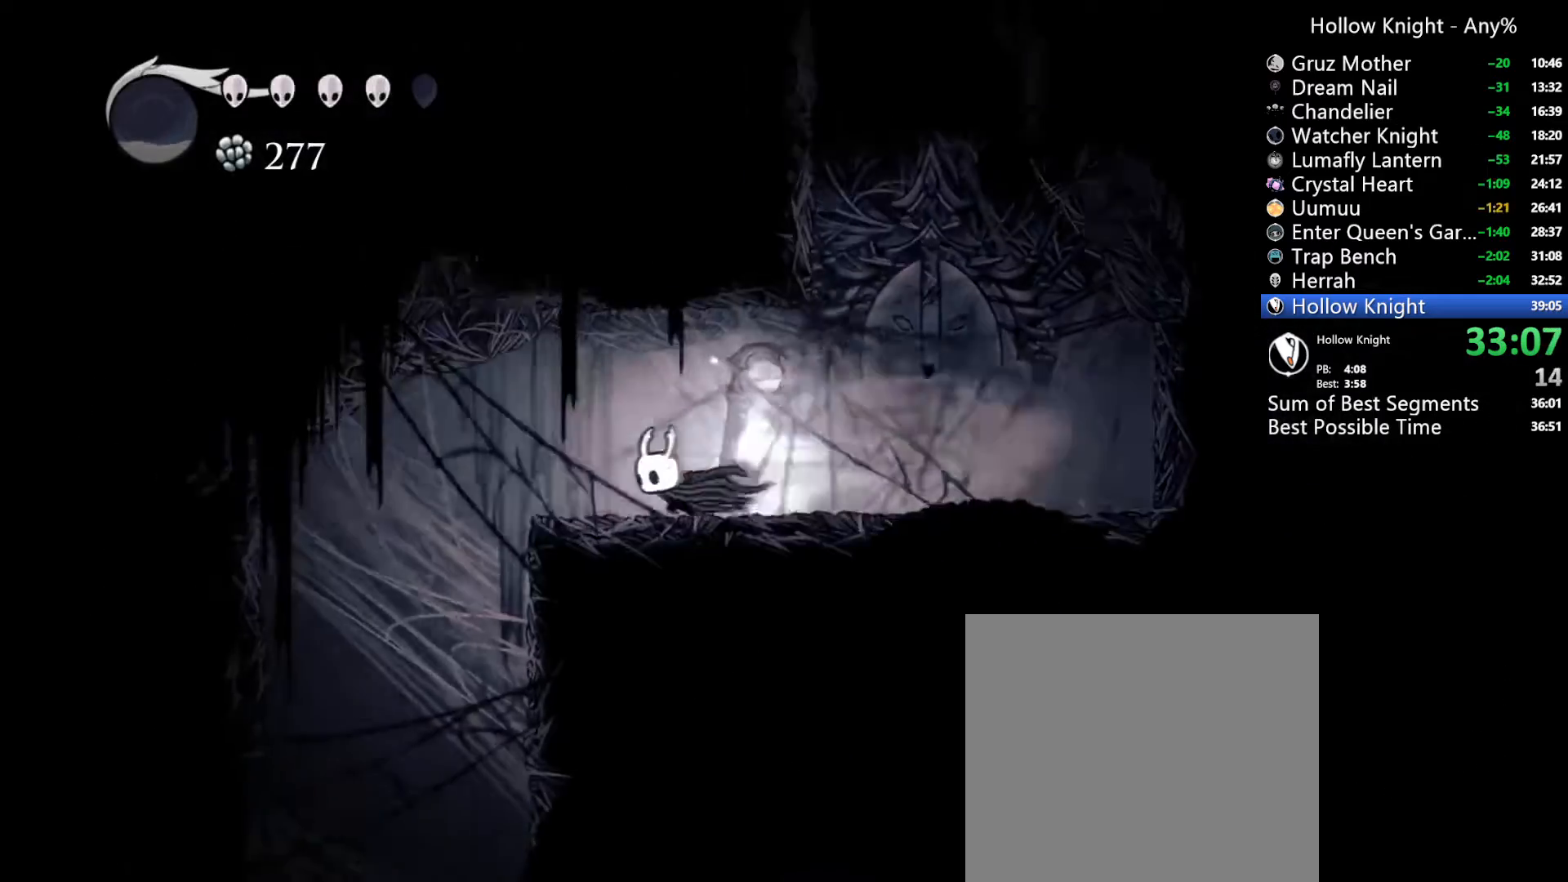
{"buttons": [], "left_stick": "center", "right_stick": "center", "events": [[167, "R2", "up"], [333, "DPAD_LEFT", "up"]]}
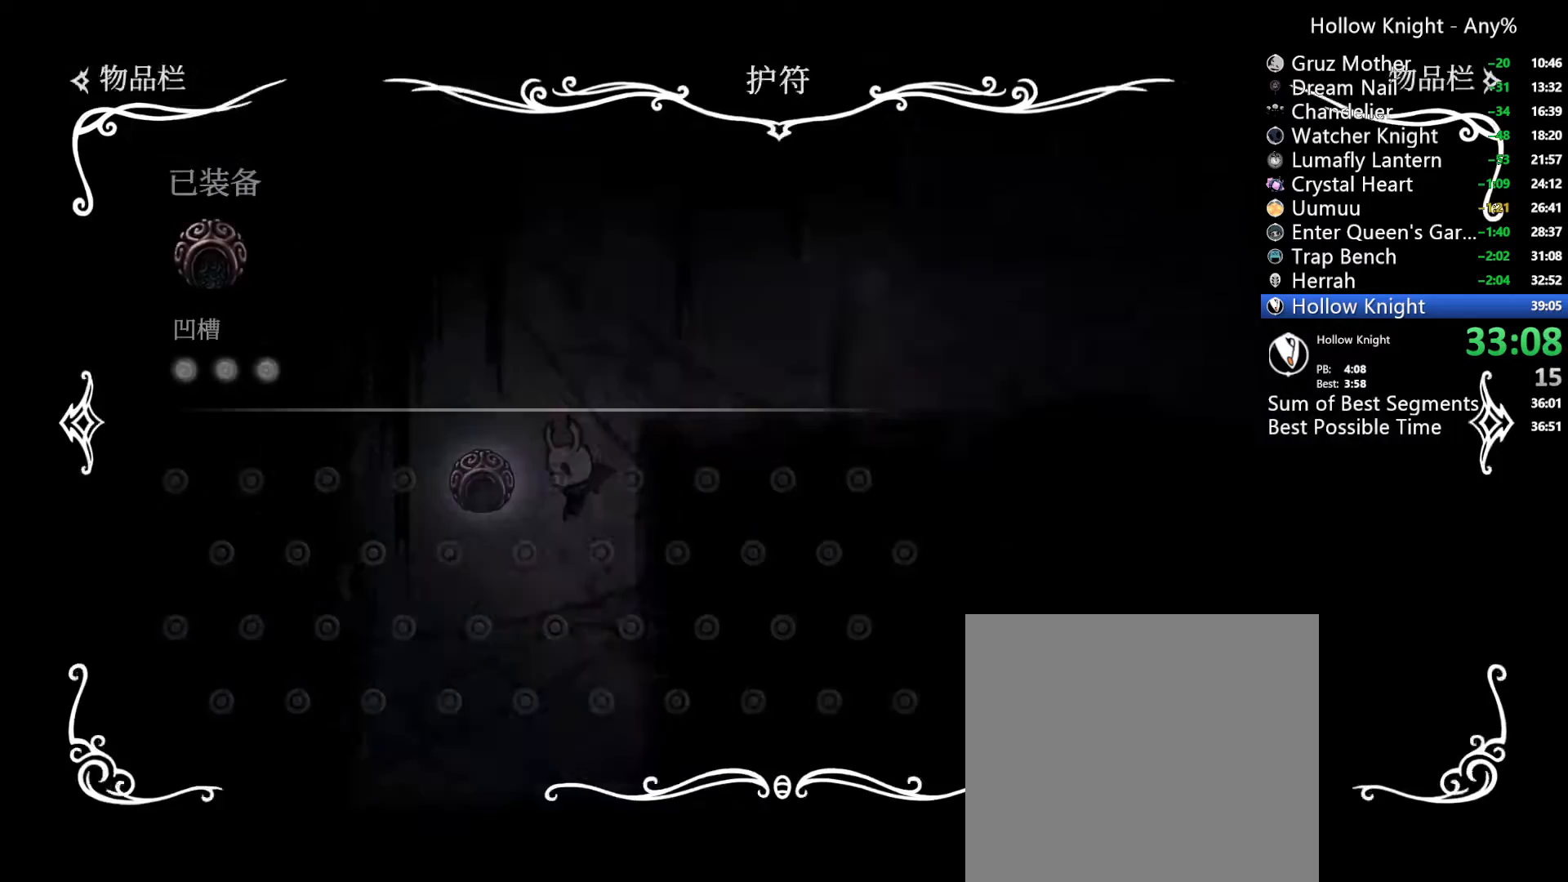
{"buttons": ["DPAD_RIGHT"], "left_stick": "center", "right_stick": "center", "events": [[300, "DPAD_RIGHT", "down"]]}
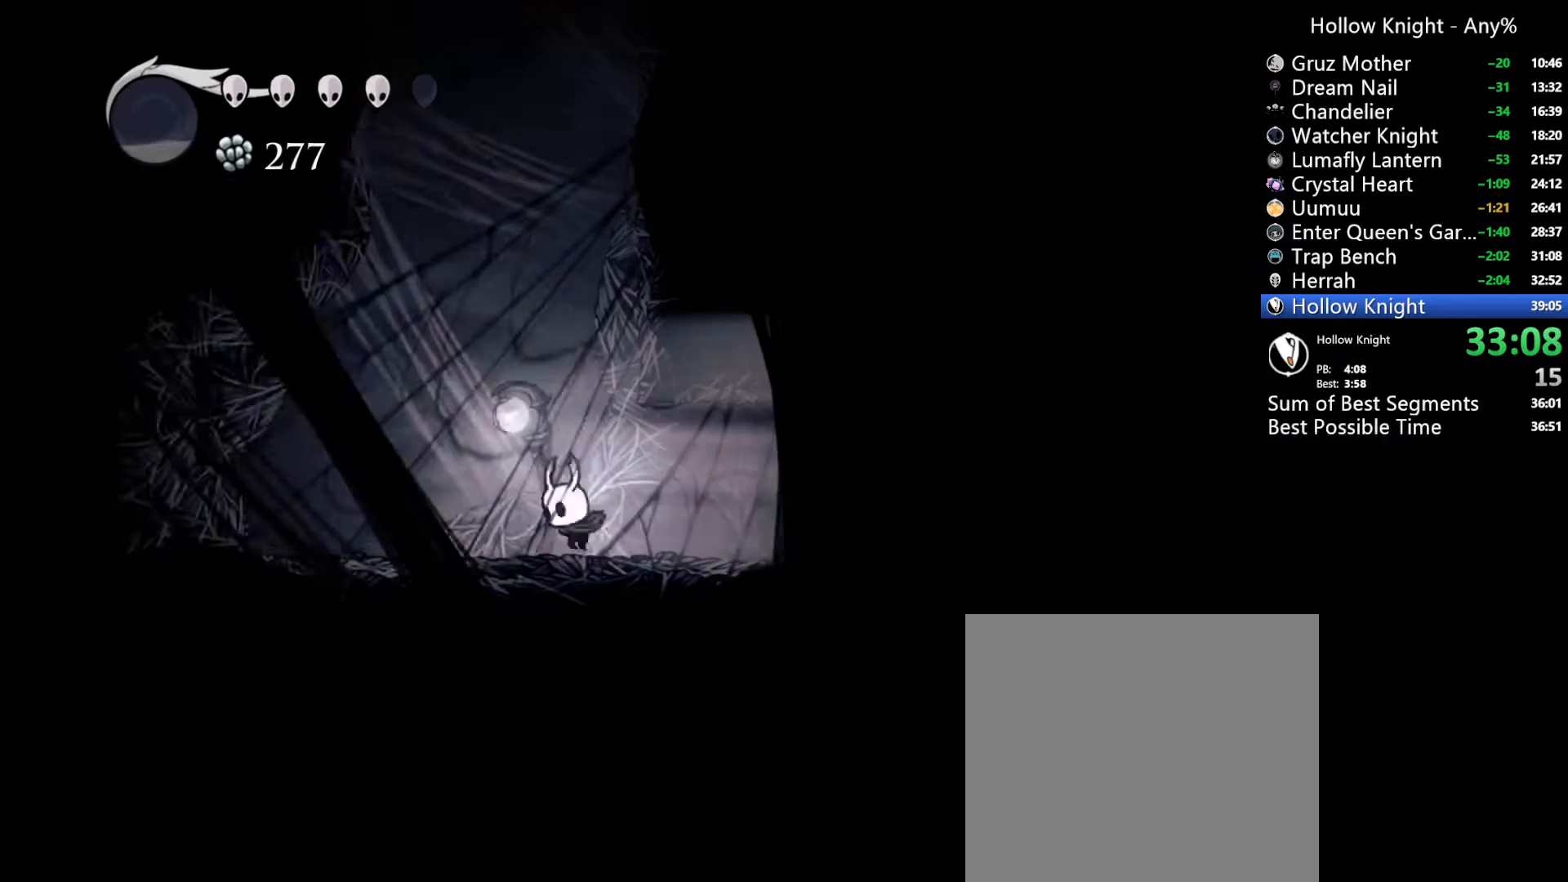
{"buttons": ["DPAD_RIGHT"], "left_stick": "center", "right_stick": "center", "events": [[133, "R2", "down"], [300, "R2", "up"]]}
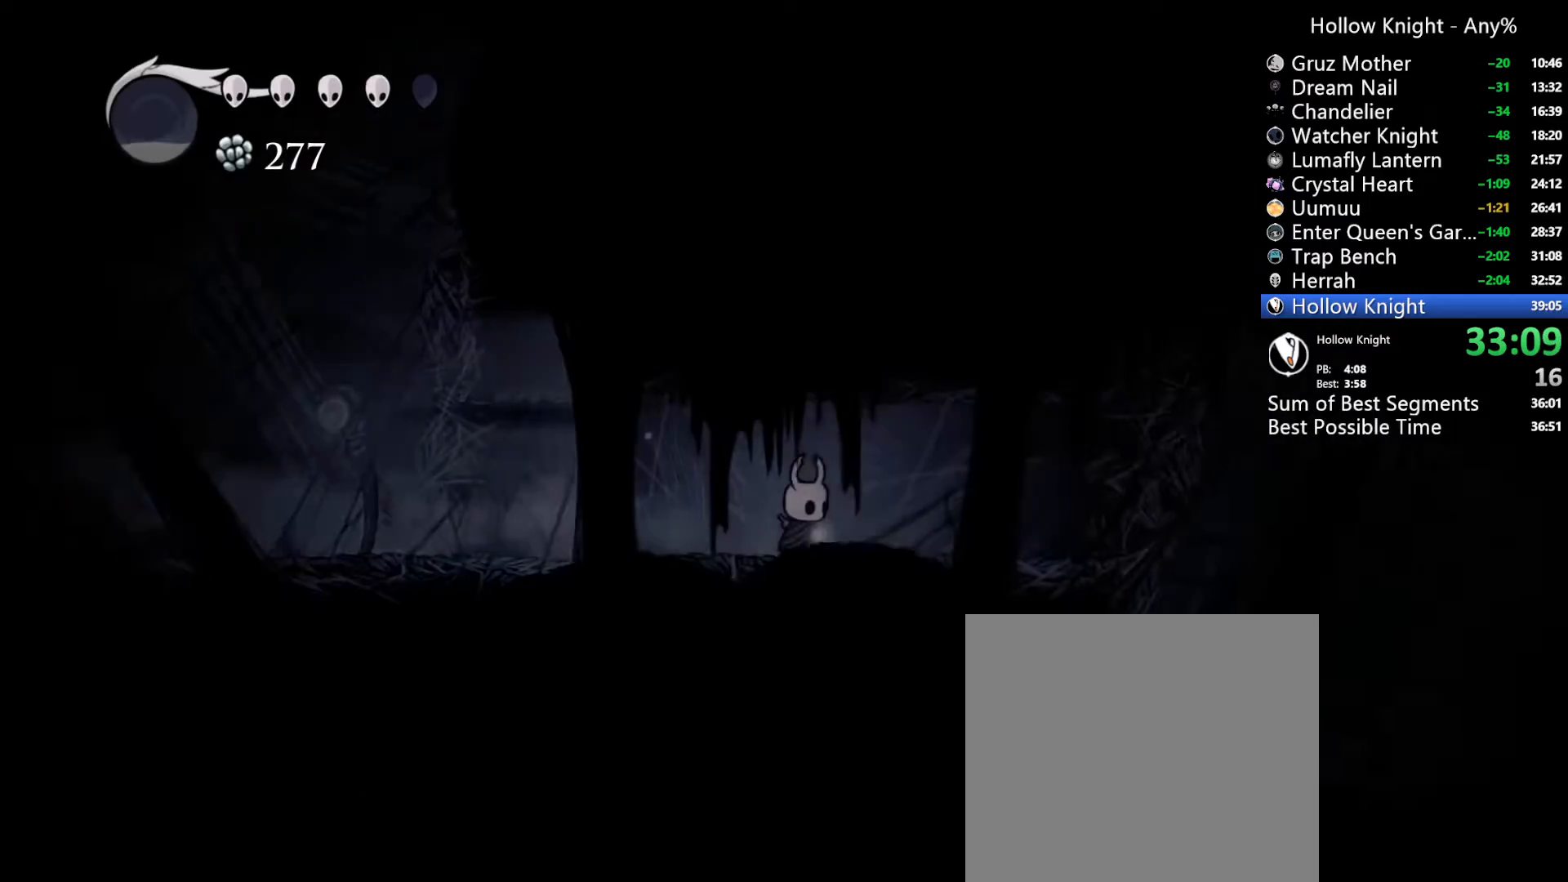
{"buttons": ["DPAD_RIGHT"], "left_stick": "center", "right_stick": "center", "events": [[200, "R2", "down"], [367, "R2", "up"]]}